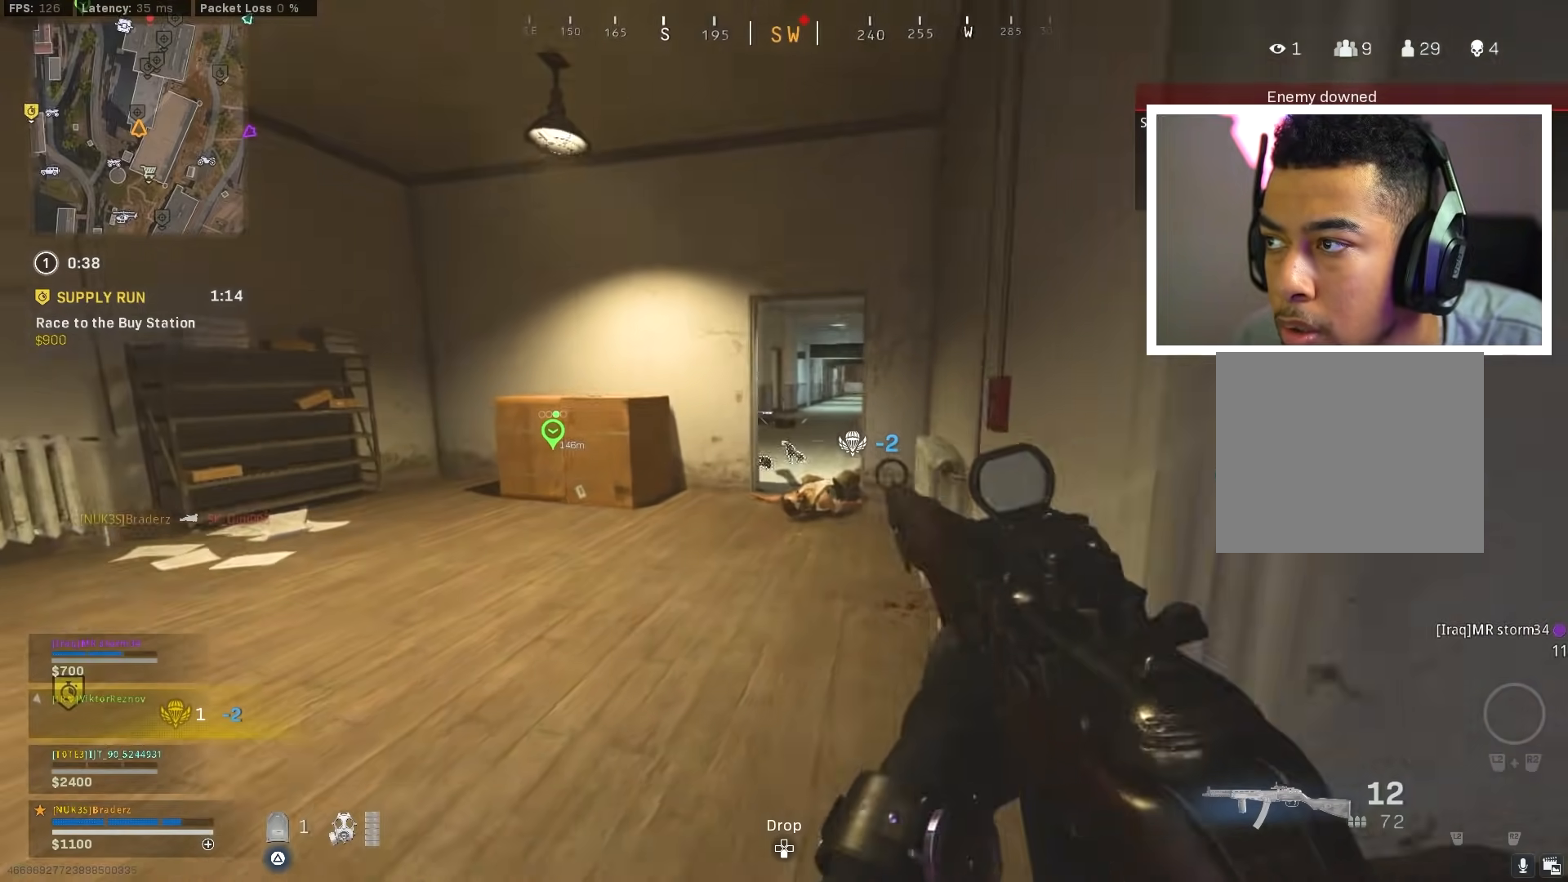
Gameplay with a controller (PlayStation layout); each line is a JSON object with the inputs held at the frame after it. "events" lists button and stick changes between this image and that frame as [ms after this image, input, new state], when the widget could be followed in between.
{"buttons": [], "left_stick": "down-right", "right_stick": "down", "events": [[66, "L3", "up"], [166, "left_stick", "down-left"], [333, "left_stick", "down-right"], [433, "right_stick", "down"]]}
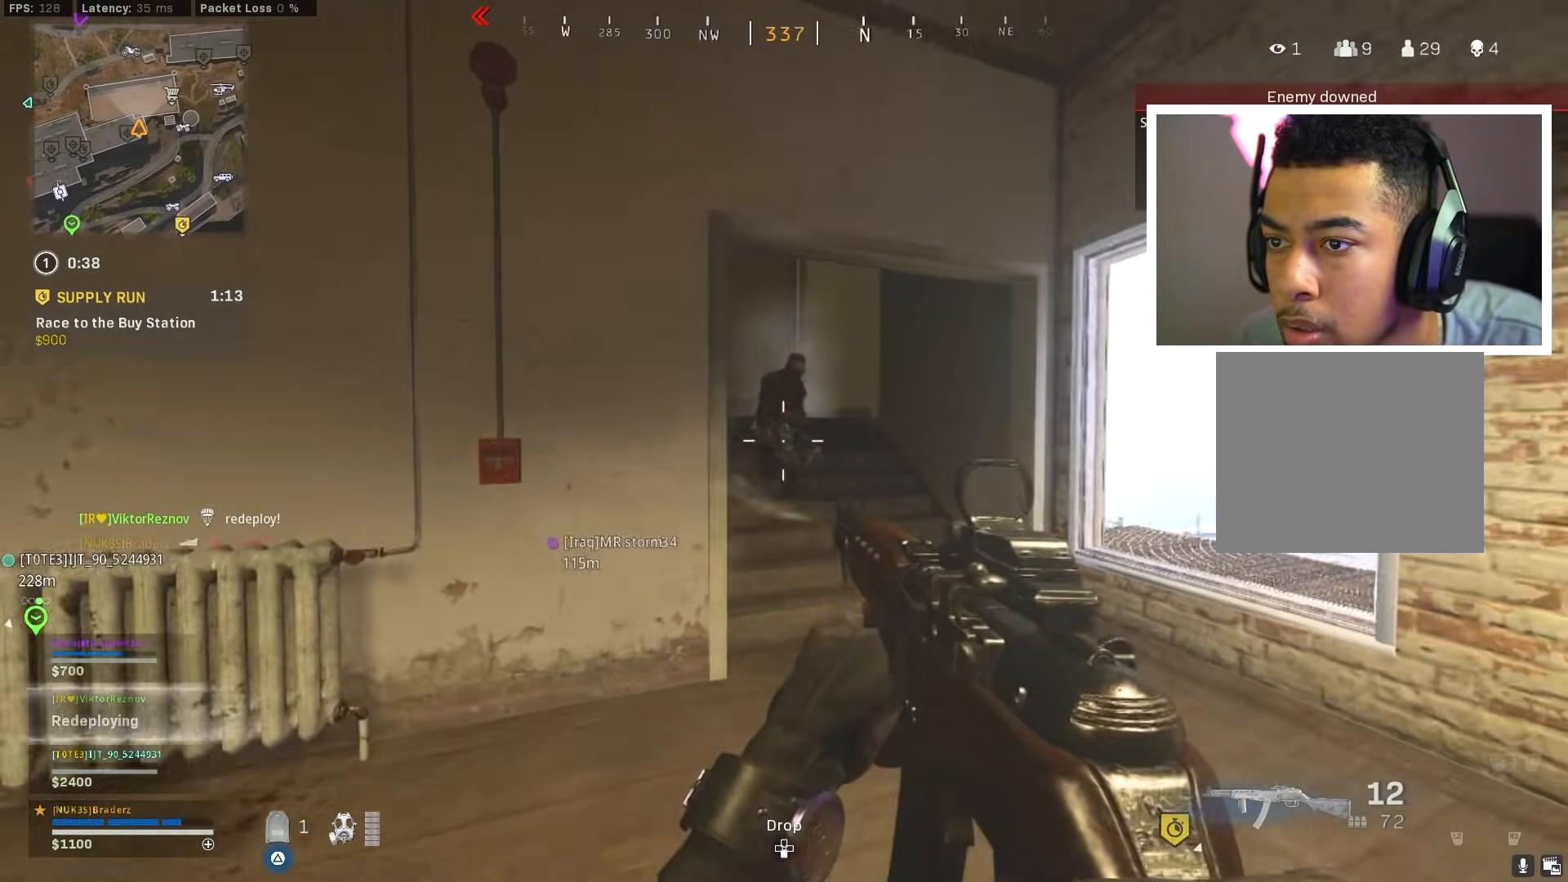
{"buttons": [], "left_stick": "up-left", "right_stick": "left", "events": [[67, "L1", "down"], [67, "right_stick", "center"], [117, "left_stick", "down-left"], [117, "right_stick", "up"], [167, "R1", "down"], [234, "right_stick", "center"], [300, "L1", "up"], [317, "R1", "up"], [367, "right_stick", "left"], [501, "left_stick", "up-left"]]}
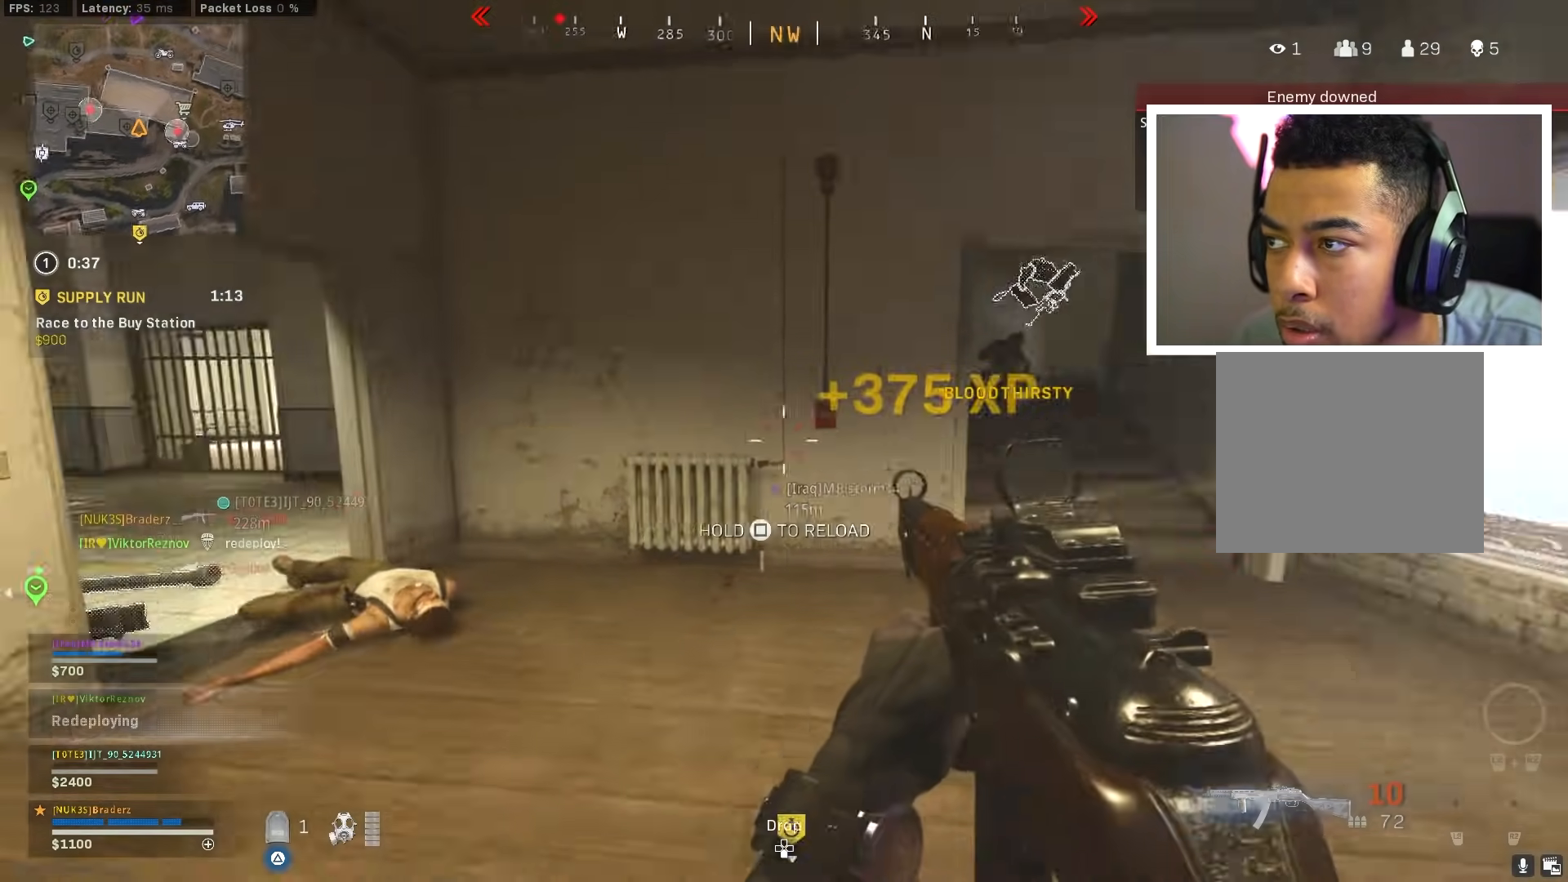
{"buttons": ["SQUARE"], "left_stick": "down-left", "right_stick": "center", "events": [[100, "L3", "down"], [133, "right_stick", "center"], [150, "L3", "up"], [217, "SQUARE", "down"], [317, "left_stick", "center"], [367, "left_stick", "down-left"]]}
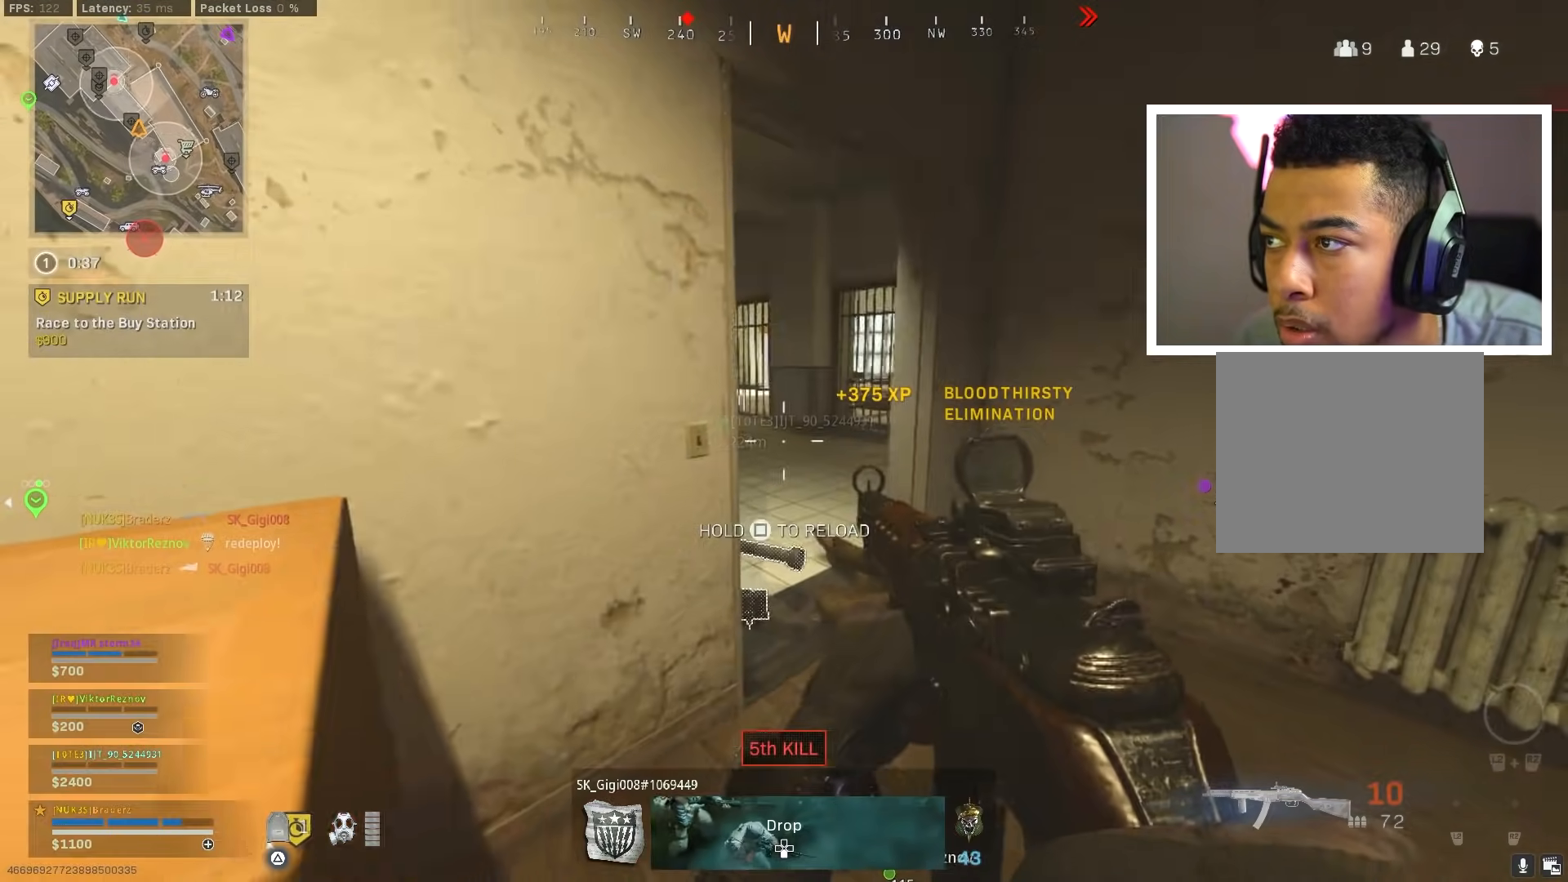
{"buttons": [], "left_stick": "center", "right_stick": "right", "events": [[117, "left_stick", "center"], [267, "SQUARE", "up"], [434, "right_stick", "right"]]}
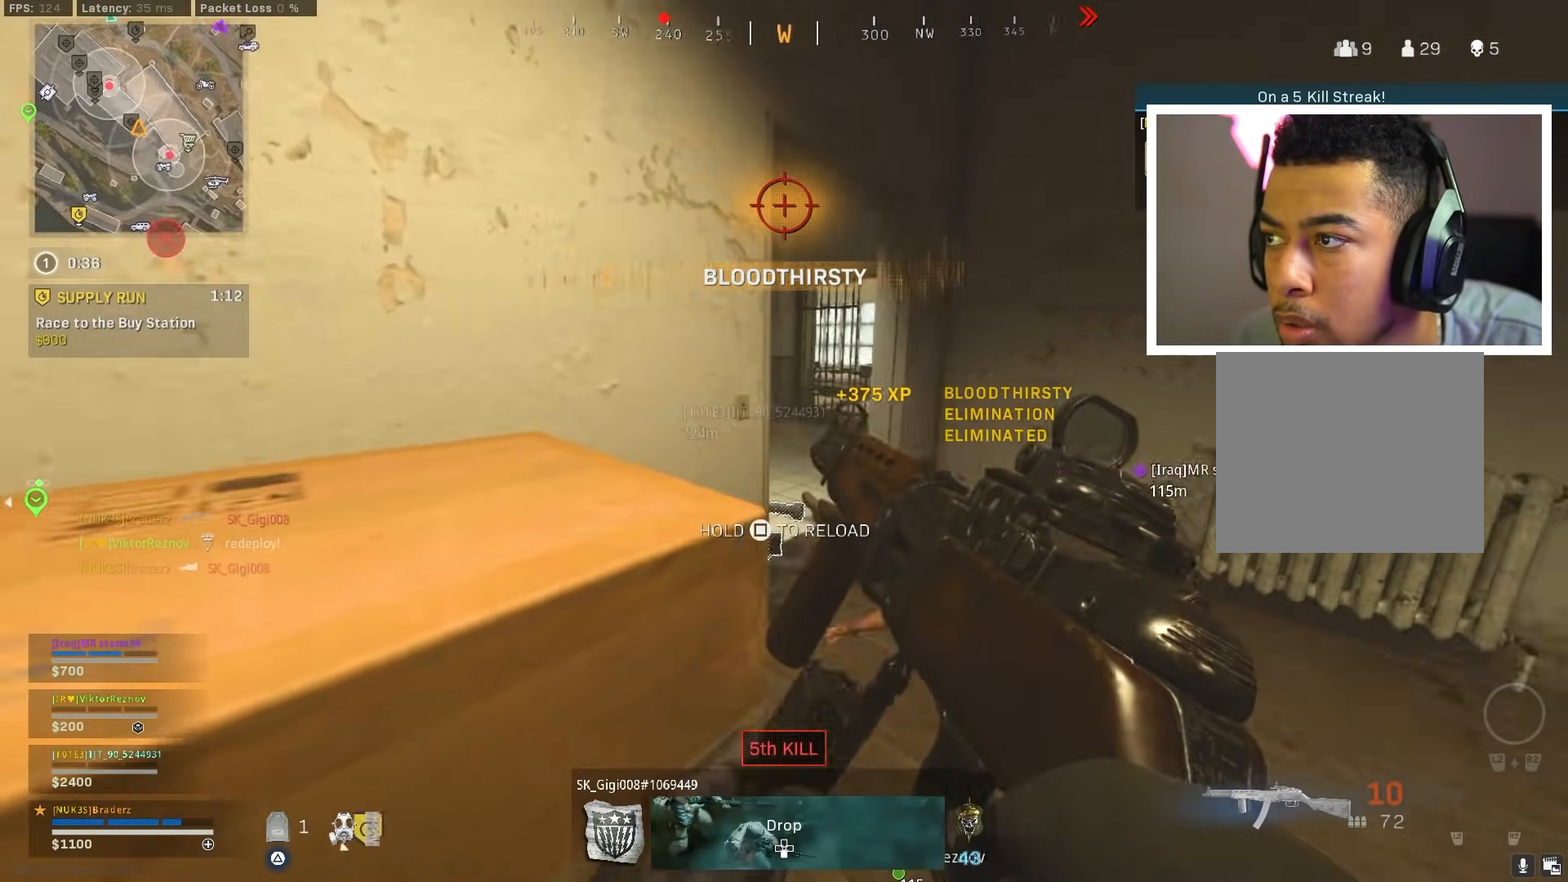
{"buttons": [], "left_stick": "up", "right_stick": "center", "events": [[33, "left_stick", "right"], [83, "left_stick", "up-right"], [284, "right_stick", "center"], [334, "left_stick", "up"]]}
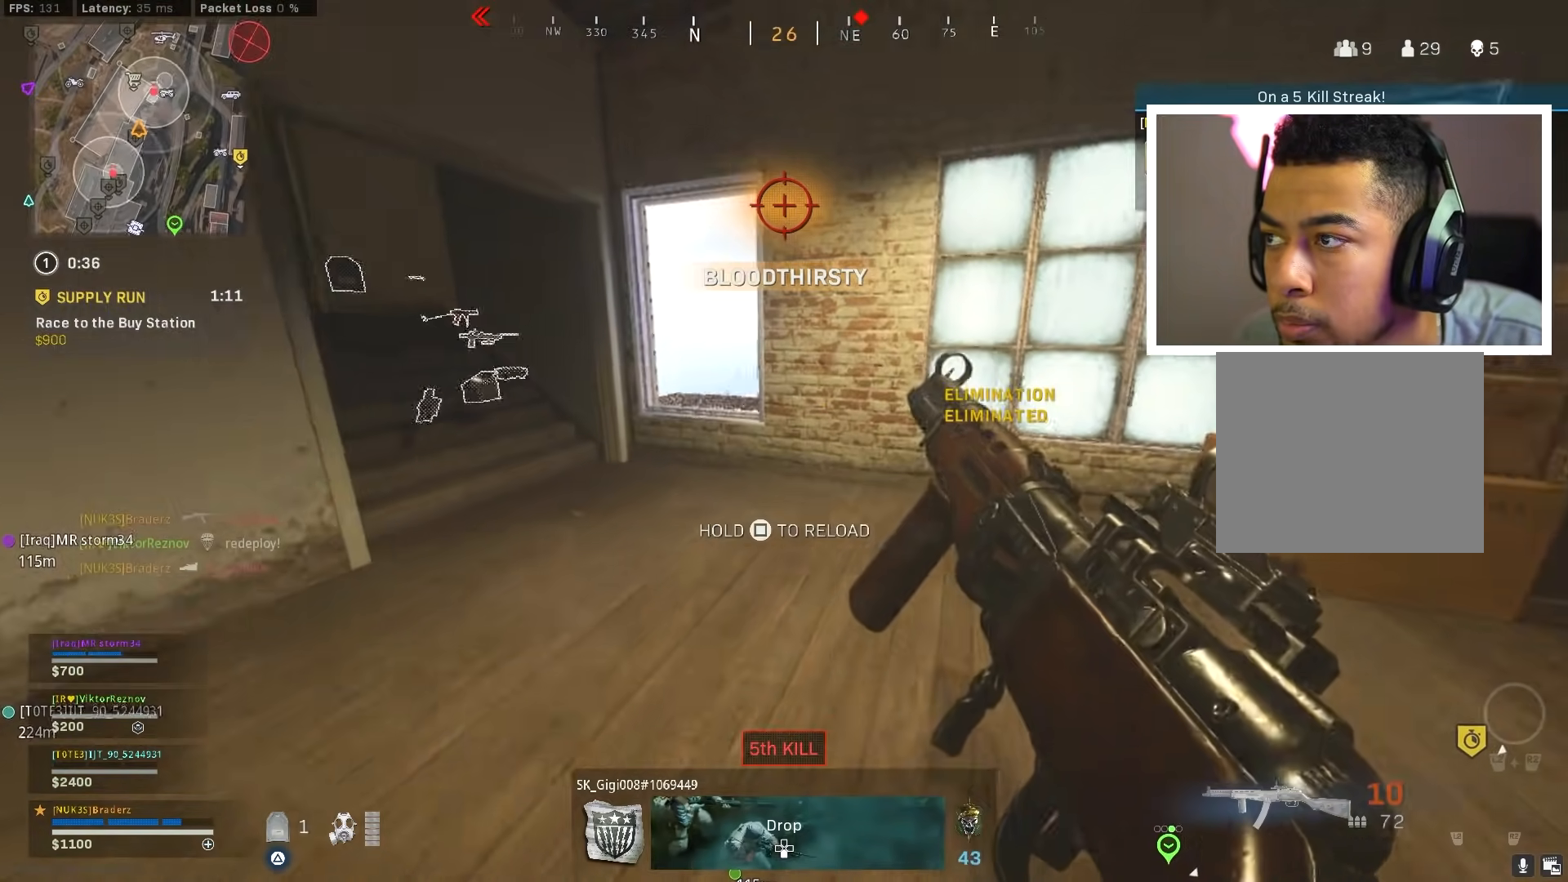
{"buttons": [], "left_stick": "up", "right_stick": "center", "events": []}
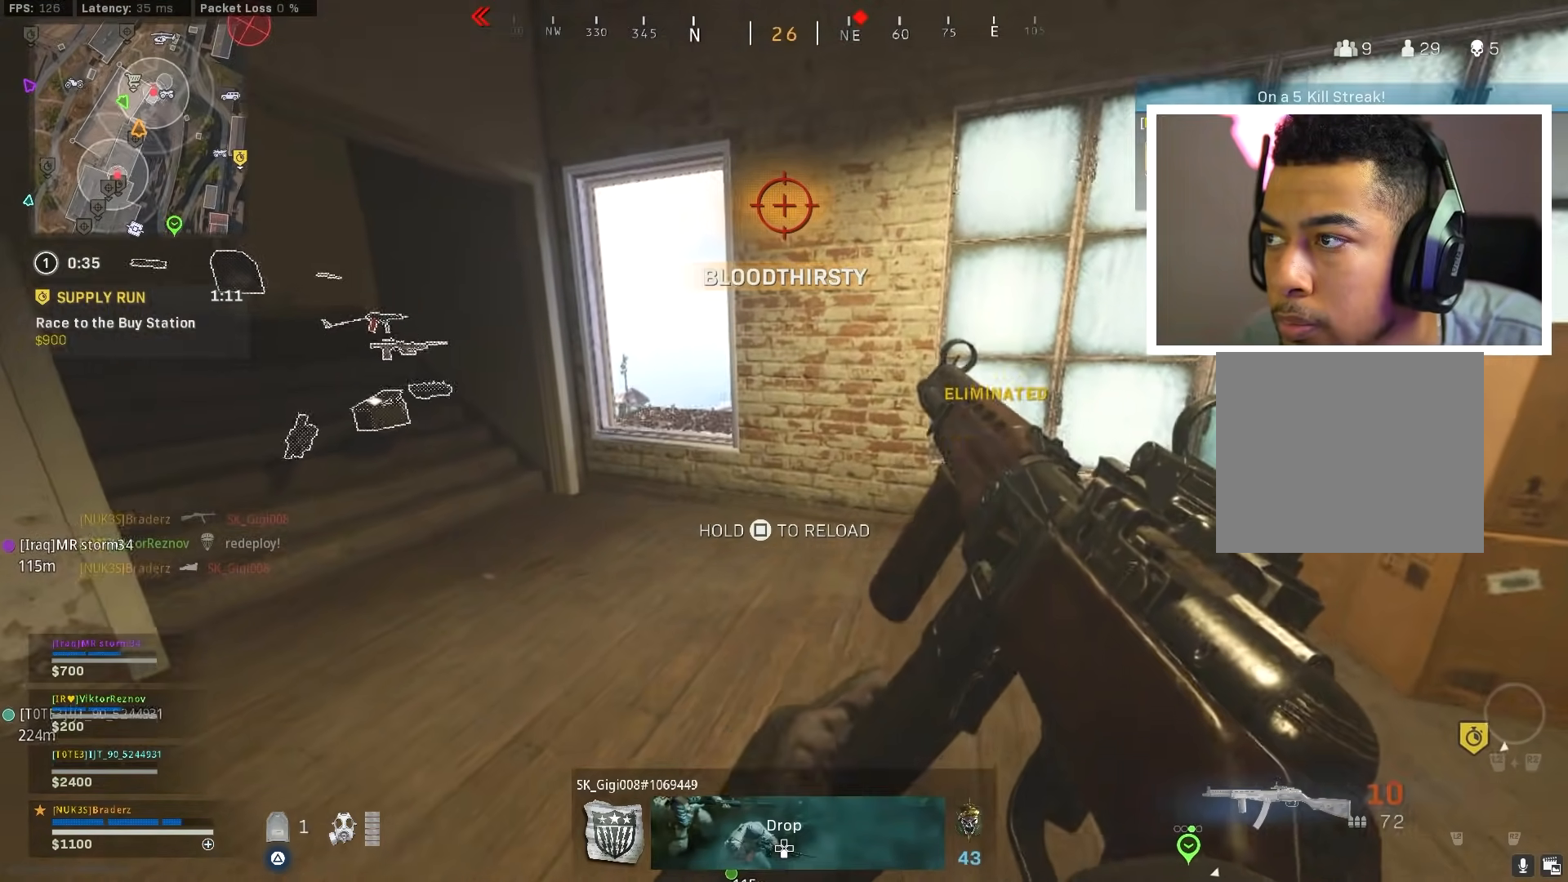
{"buttons": ["L3"], "left_stick": "up-left", "right_stick": "up", "events": [[117, "left_stick", "up-left"], [167, "TRIANGLE", "down"], [234, "TRIANGLE", "up"], [500, "L3", "down"], [500, "right_stick", "up"]]}
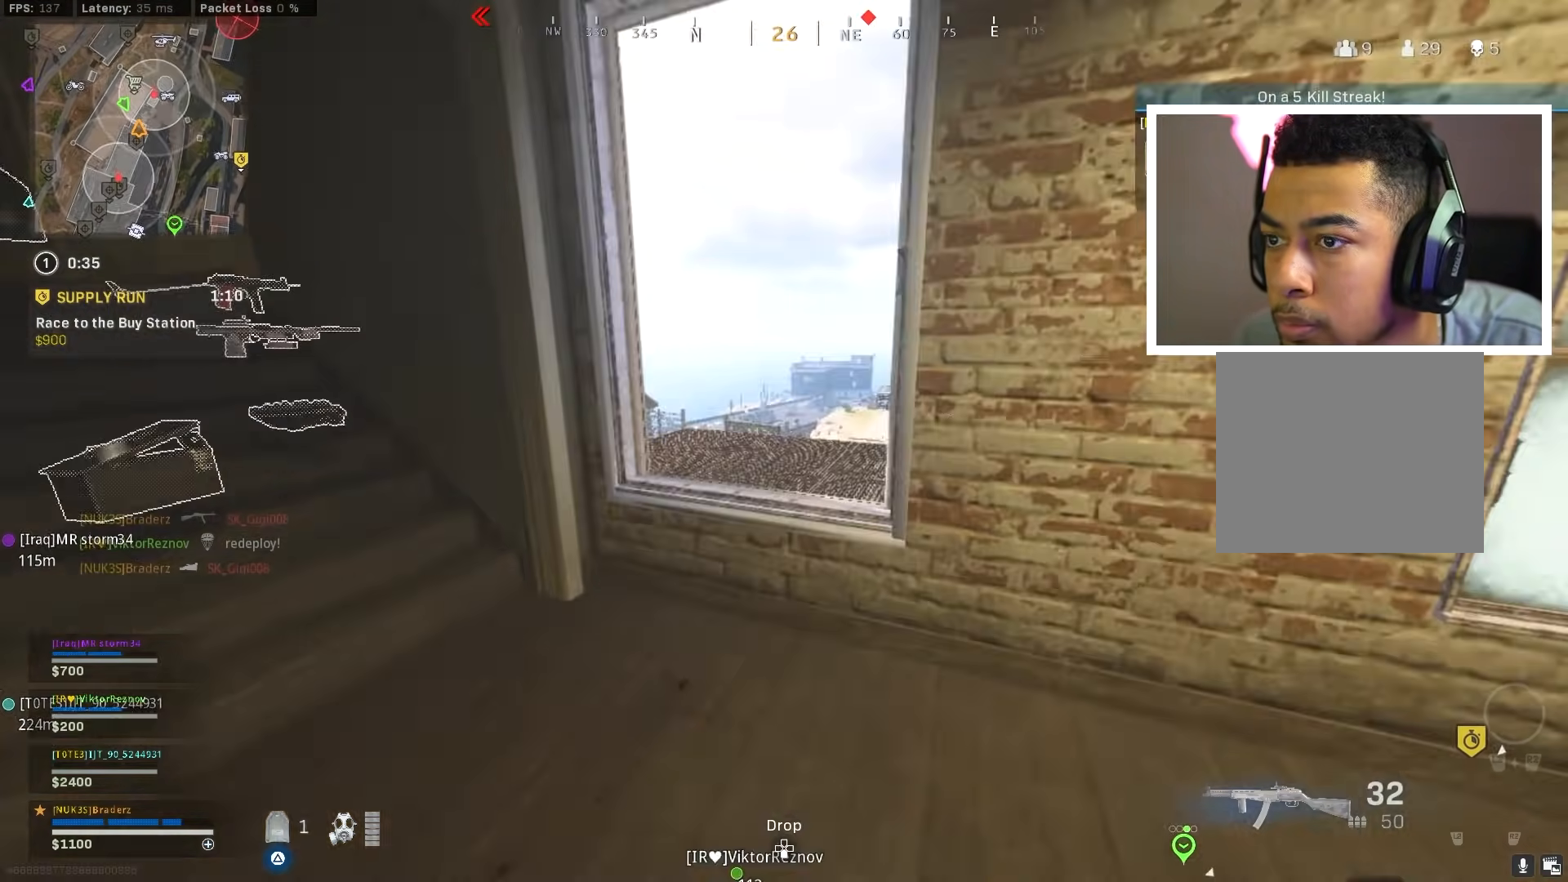
{"buttons": [], "left_stick": "center", "right_stick": "center", "events": [[101, "L3", "up"], [184, "left_stick", "center"], [234, "CIRCLE", "down"], [267, "right_stick", "center"], [334, "CIRCLE", "up"]]}
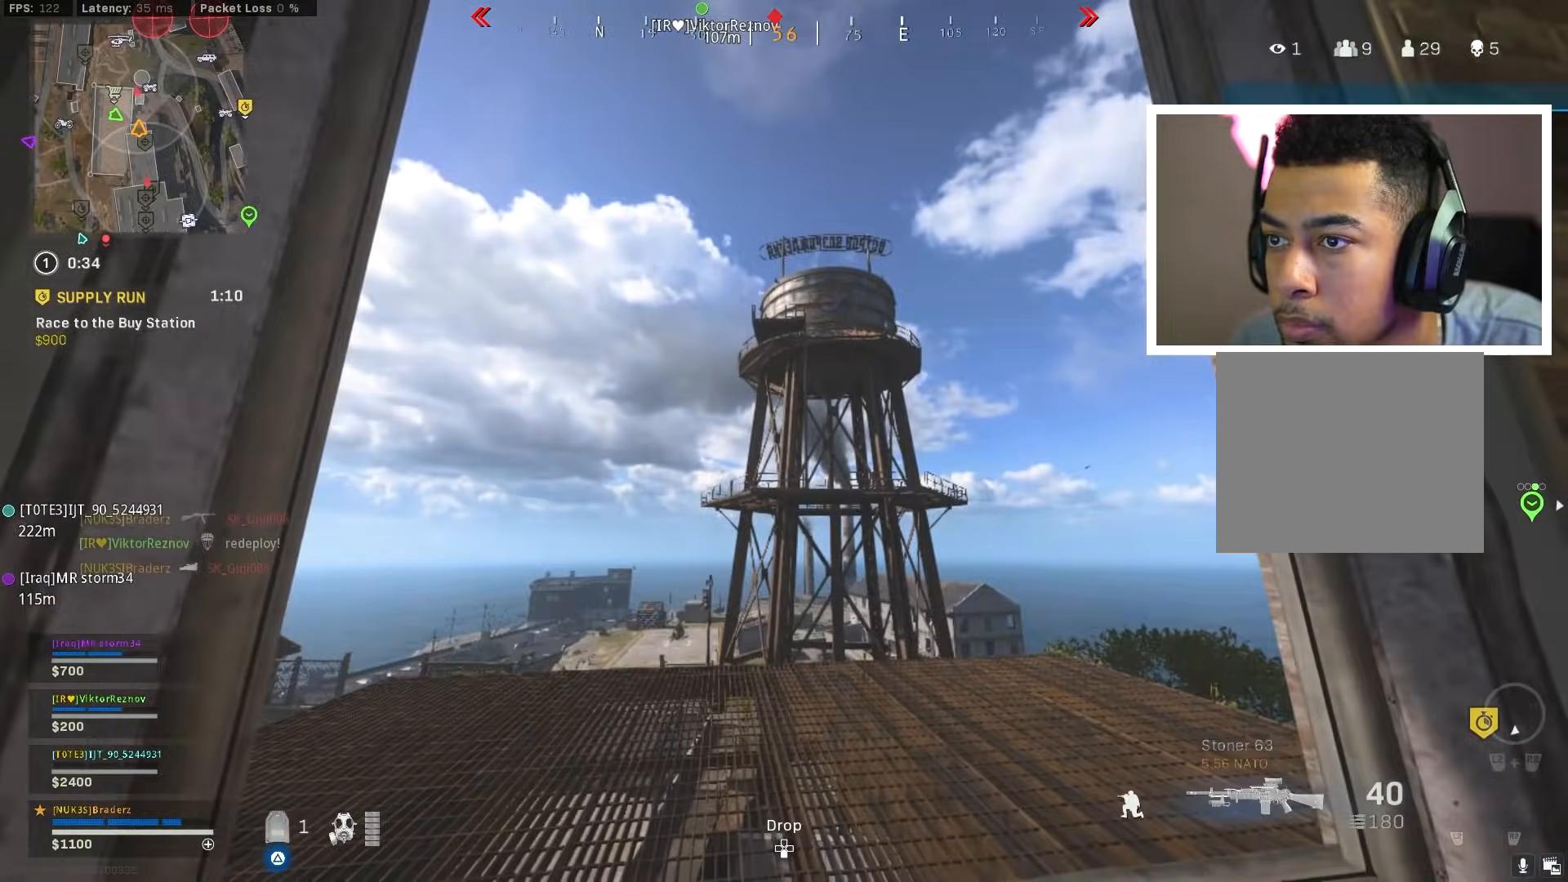
{"buttons": [], "left_stick": "down-left", "right_stick": "center", "events": [[317, "left_stick", "down-left"]]}
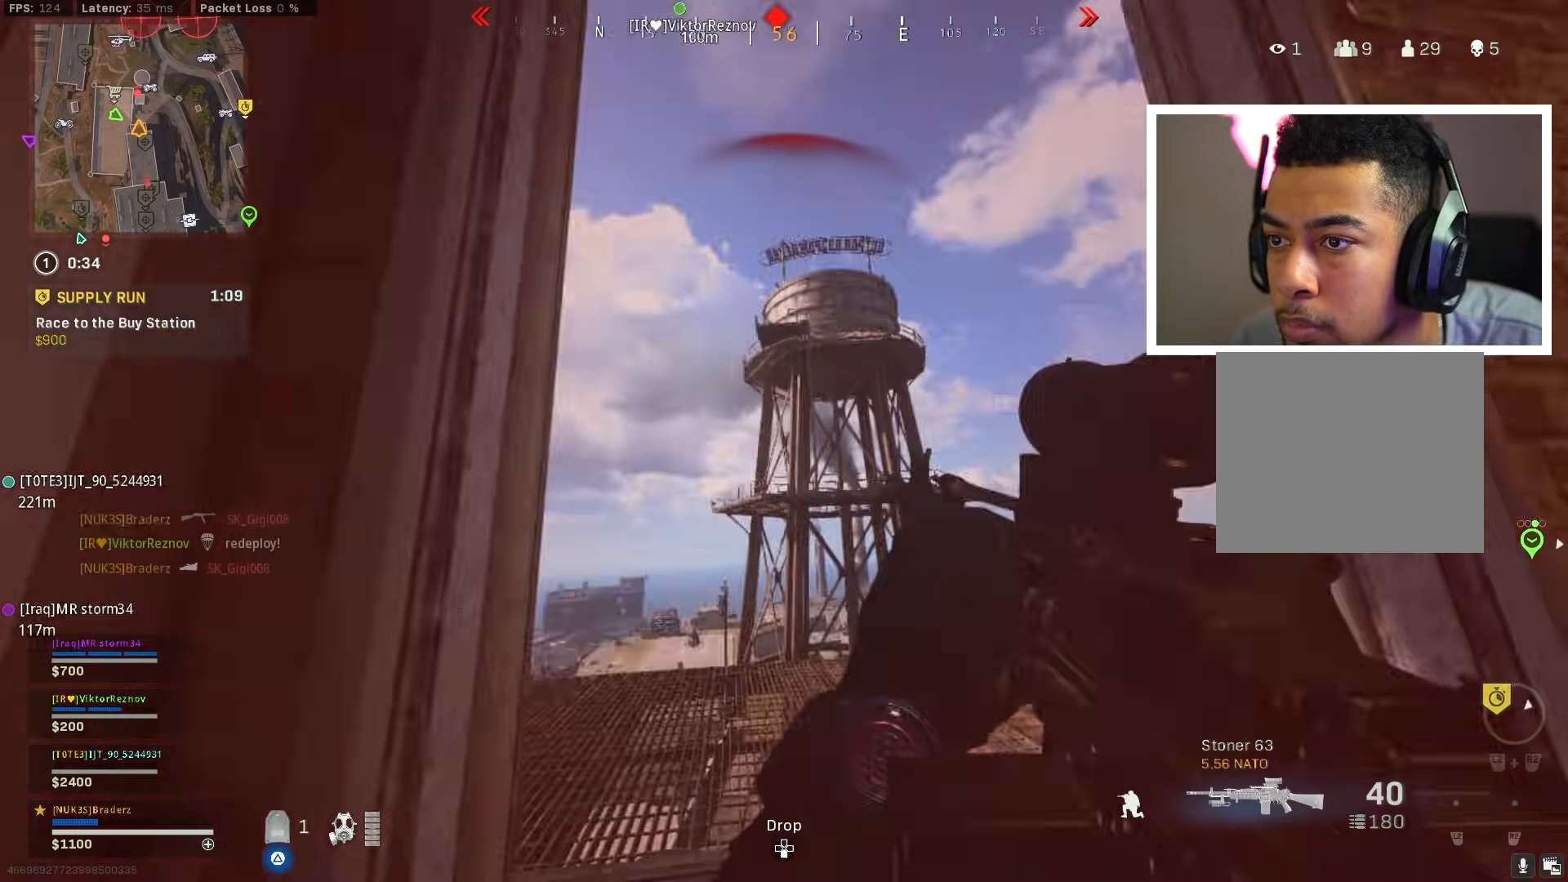
{"buttons": [], "left_stick": "up-left", "right_stick": "down", "events": [[67, "left_stick", "left"], [84, "right_stick", "up-left"], [134, "L3", "down"], [217, "right_stick", "left"], [234, "left_stick", "up-left"], [251, "L3", "up"], [317, "L3", "down"], [368, "right_stick", "center"], [418, "right_stick", "down"], [434, "L3", "up"]]}
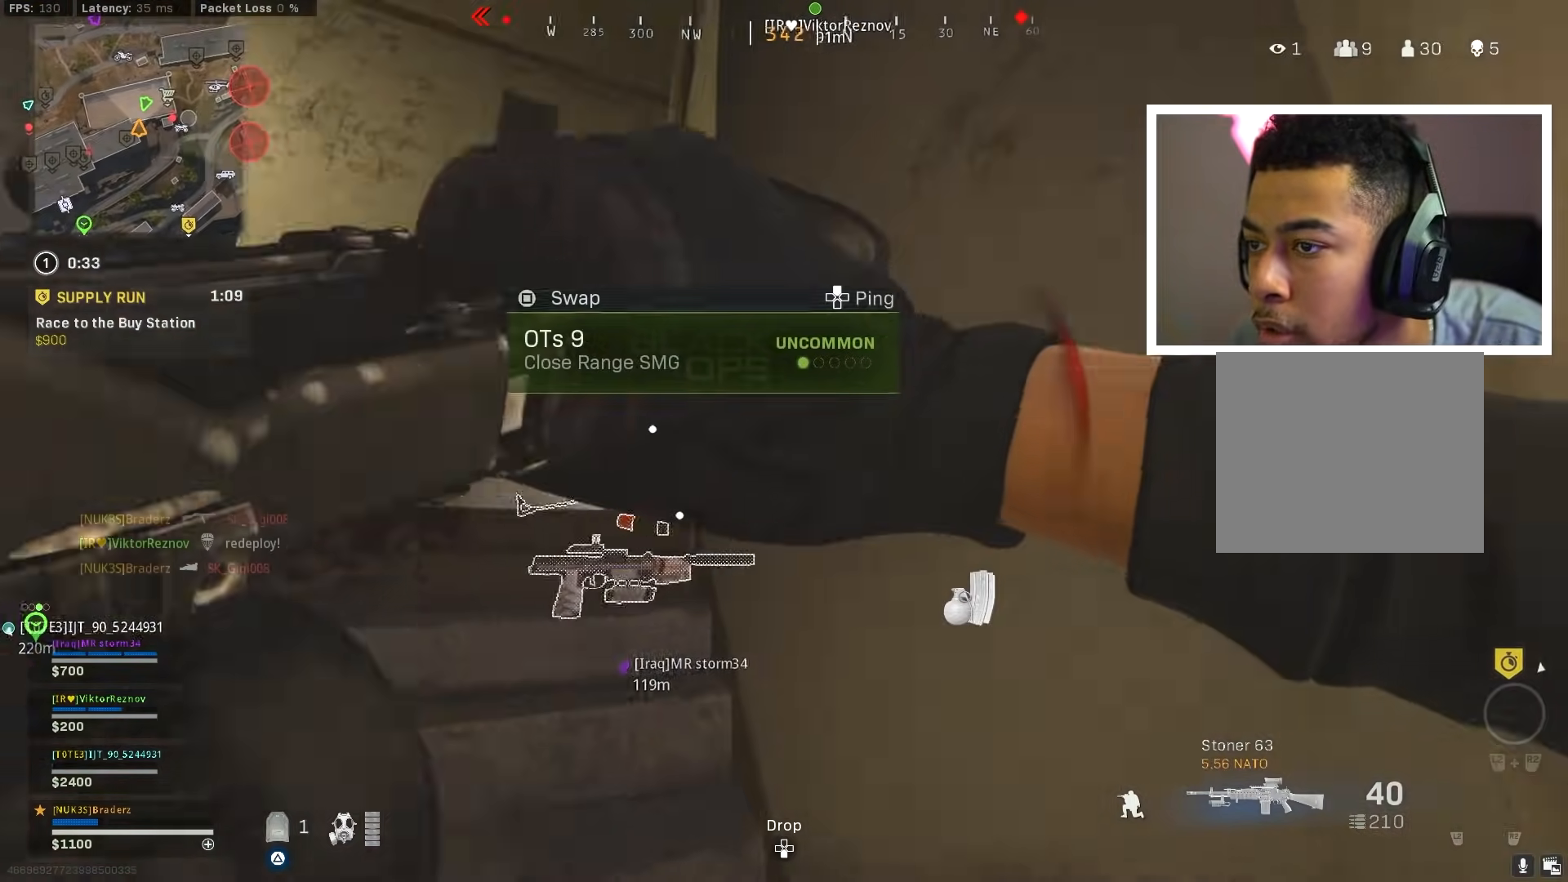
{"buttons": [], "left_stick": "up-left", "right_stick": "left", "events": [[17, "L3", "down"], [100, "L3", "up"], [150, "right_stick", "center"], [184, "L3", "down"], [250, "L3", "up"], [334, "L3", "down"], [350, "right_stick", "left"], [434, "L3", "up"]]}
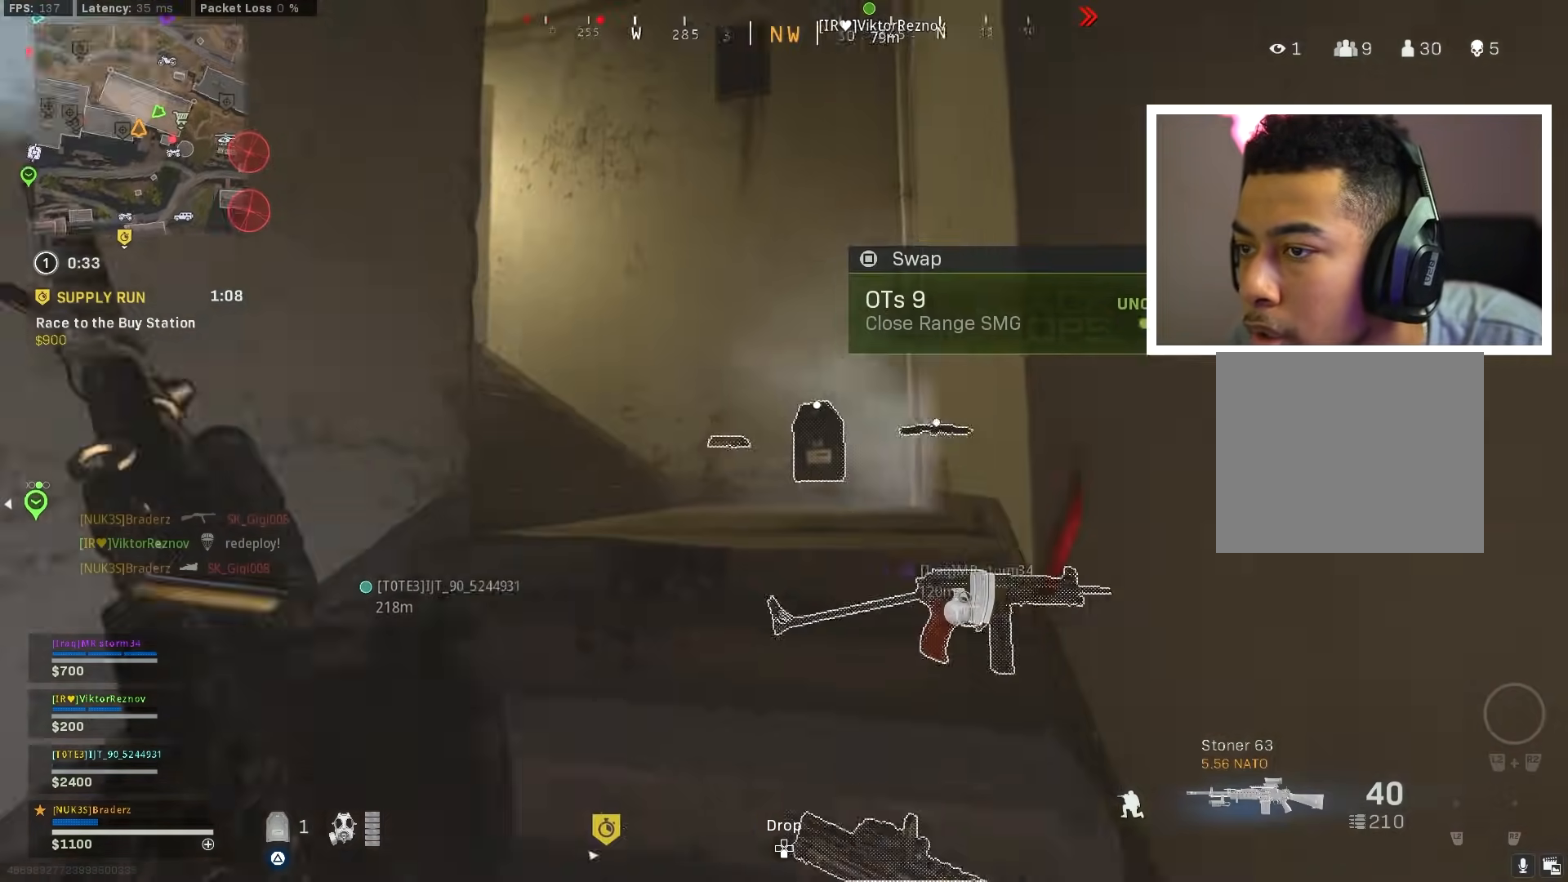
{"buttons": ["TRIANGLE"], "left_stick": "down-right", "right_stick": "left", "events": [[17, "L3", "down"], [67, "right_stick", "center"], [101, "L3", "up"], [167, "L3", "down"], [251, "right_stick", "down-right"], [267, "L3", "up"], [284, "left_stick", "up-right"], [384, "TRIANGLE", "down"], [384, "left_stick", "down-right"], [401, "right_stick", "left"]]}
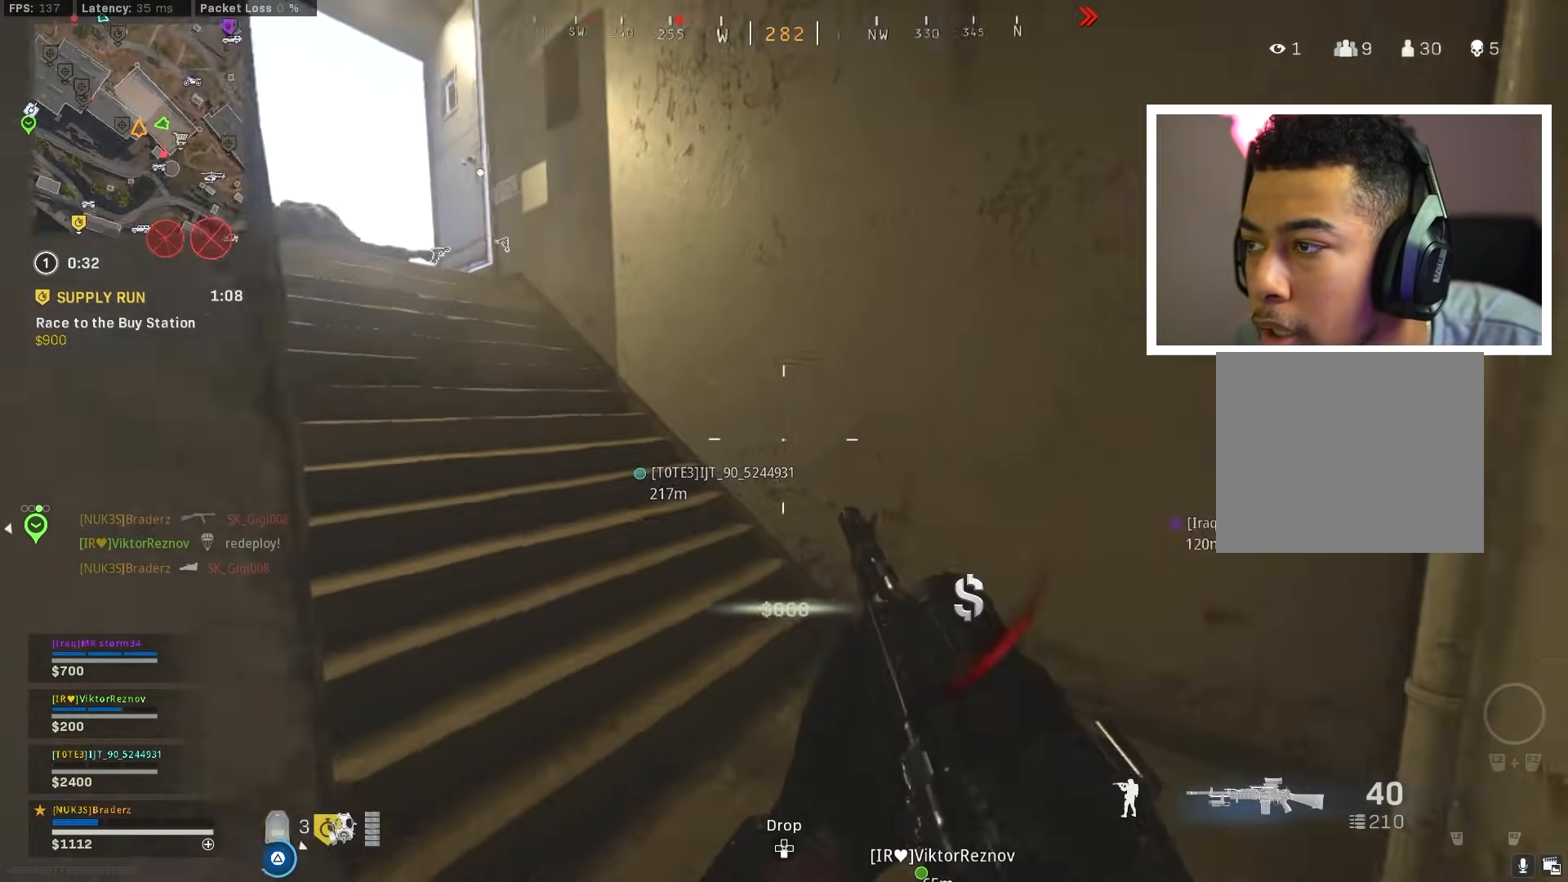
{"buttons": ["TRIANGLE"], "left_stick": "center", "right_stick": "center", "events": [[67, "left_stick", "right"], [117, "right_stick", "center"], [167, "left_stick", "center"]]}
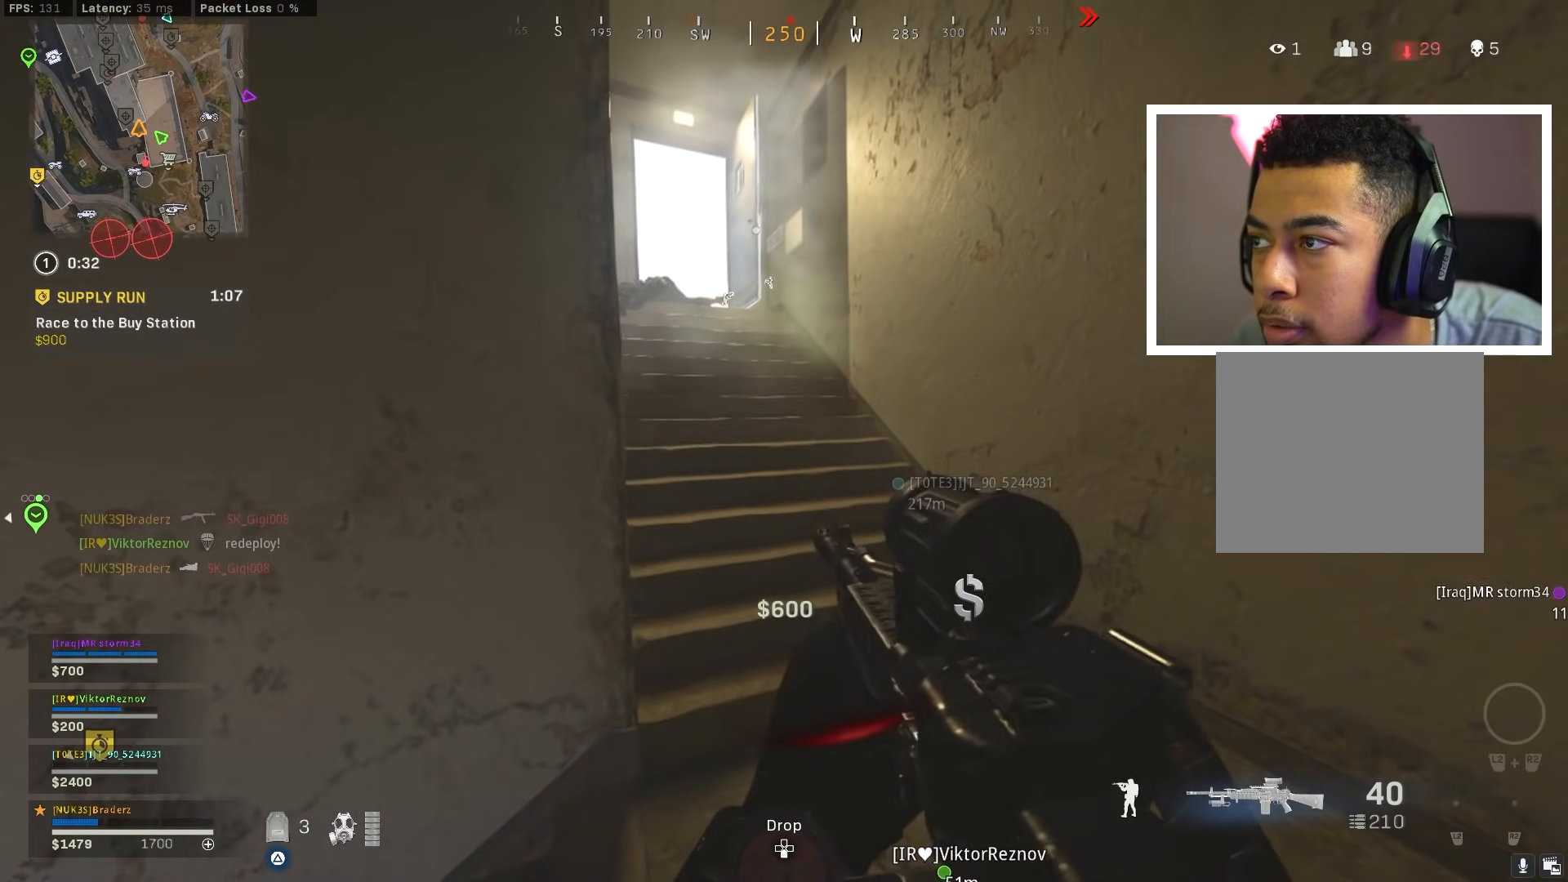
{"buttons": ["TRIANGLE", "L3"], "left_stick": "up", "right_stick": "up-left", "events": [[51, "left_stick", "up-right"], [134, "right_stick", "up-left"], [151, "left_stick", "up"], [217, "right_stick", "center"], [234, "L3", "down"], [334, "L3", "up"], [418, "L3", "down"], [418, "right_stick", "up-left"]]}
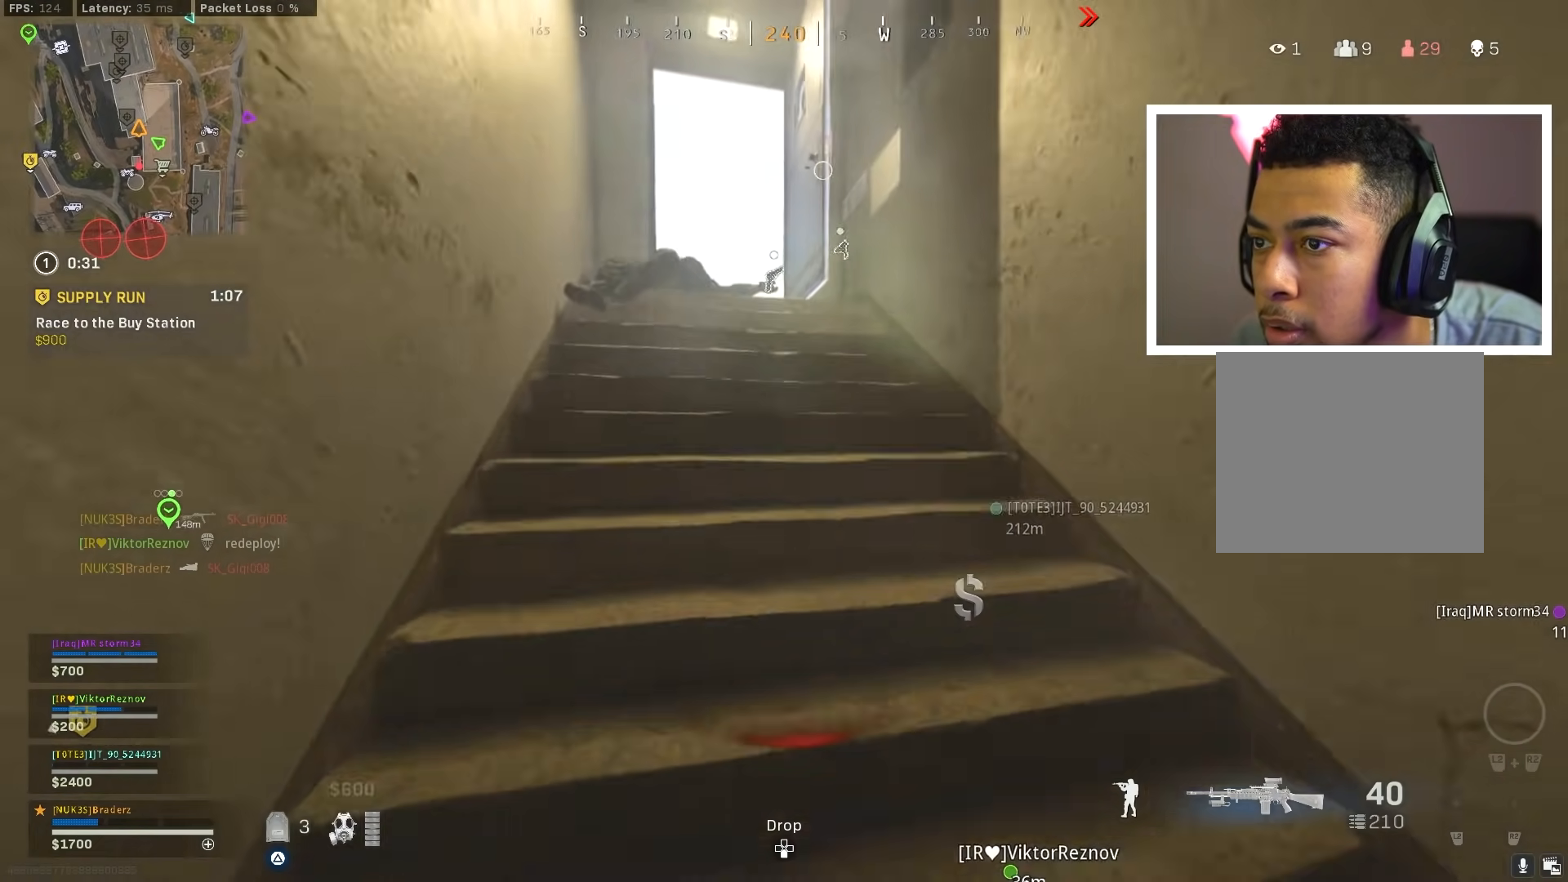
{"buttons": ["TRIANGLE"], "left_stick": "right", "right_stick": "center", "events": [[17, "L3", "up"], [17, "right_stick", "center"], [100, "right_stick", "left"], [250, "right_stick", "center"], [267, "left_stick", "up-right"], [400, "left_stick", "right"]]}
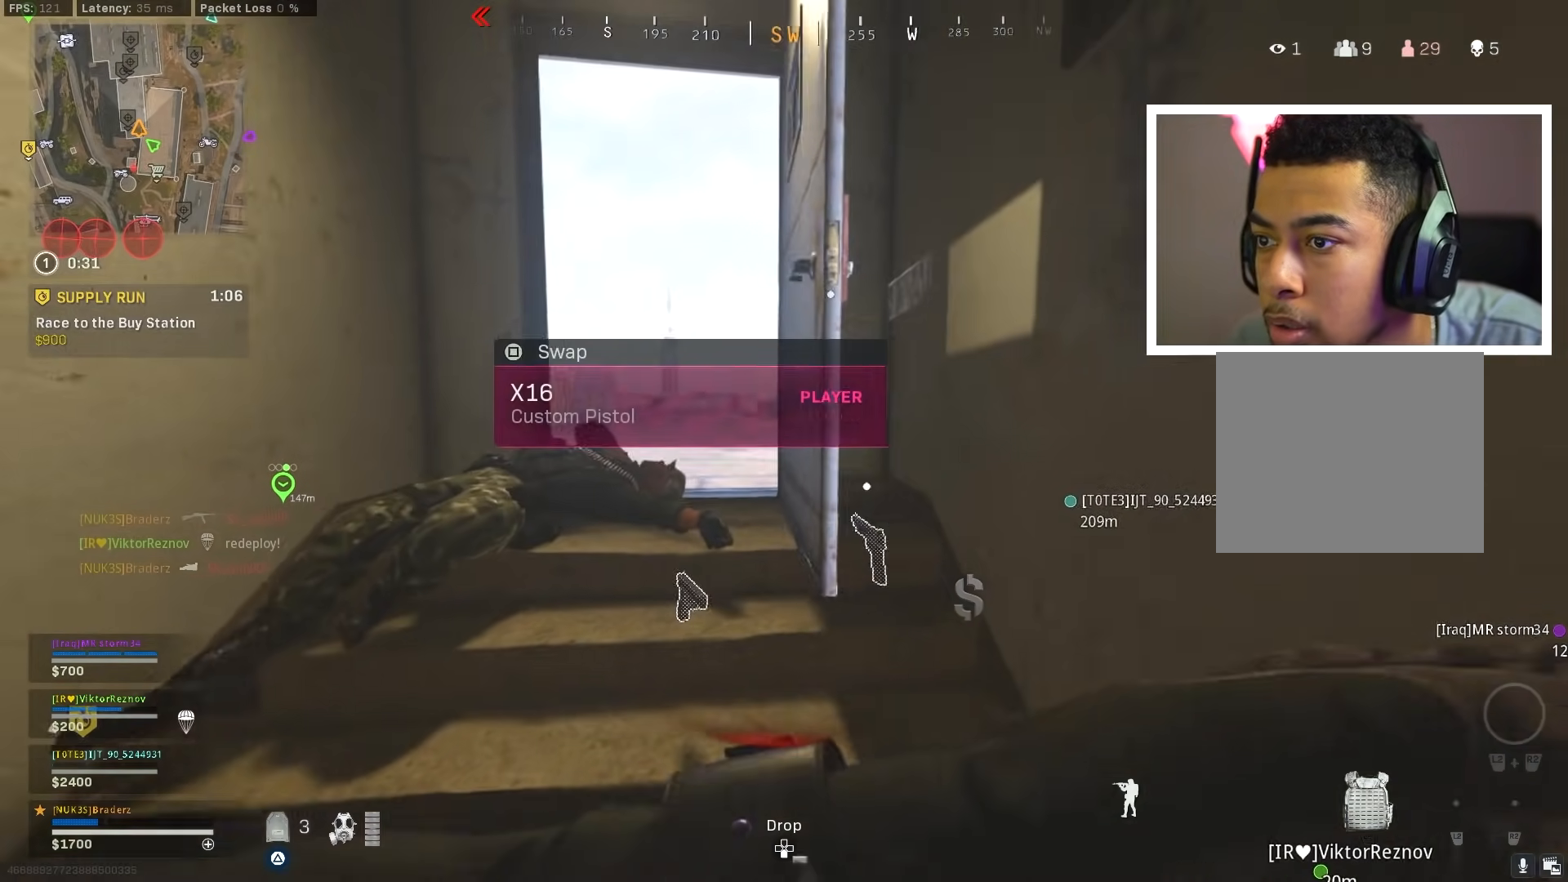
{"buttons": ["TRIANGLE"], "left_stick": "right", "right_stick": "center", "events": [[17, "left_stick", "center"], [167, "left_stick", "down"], [484, "left_stick", "right"]]}
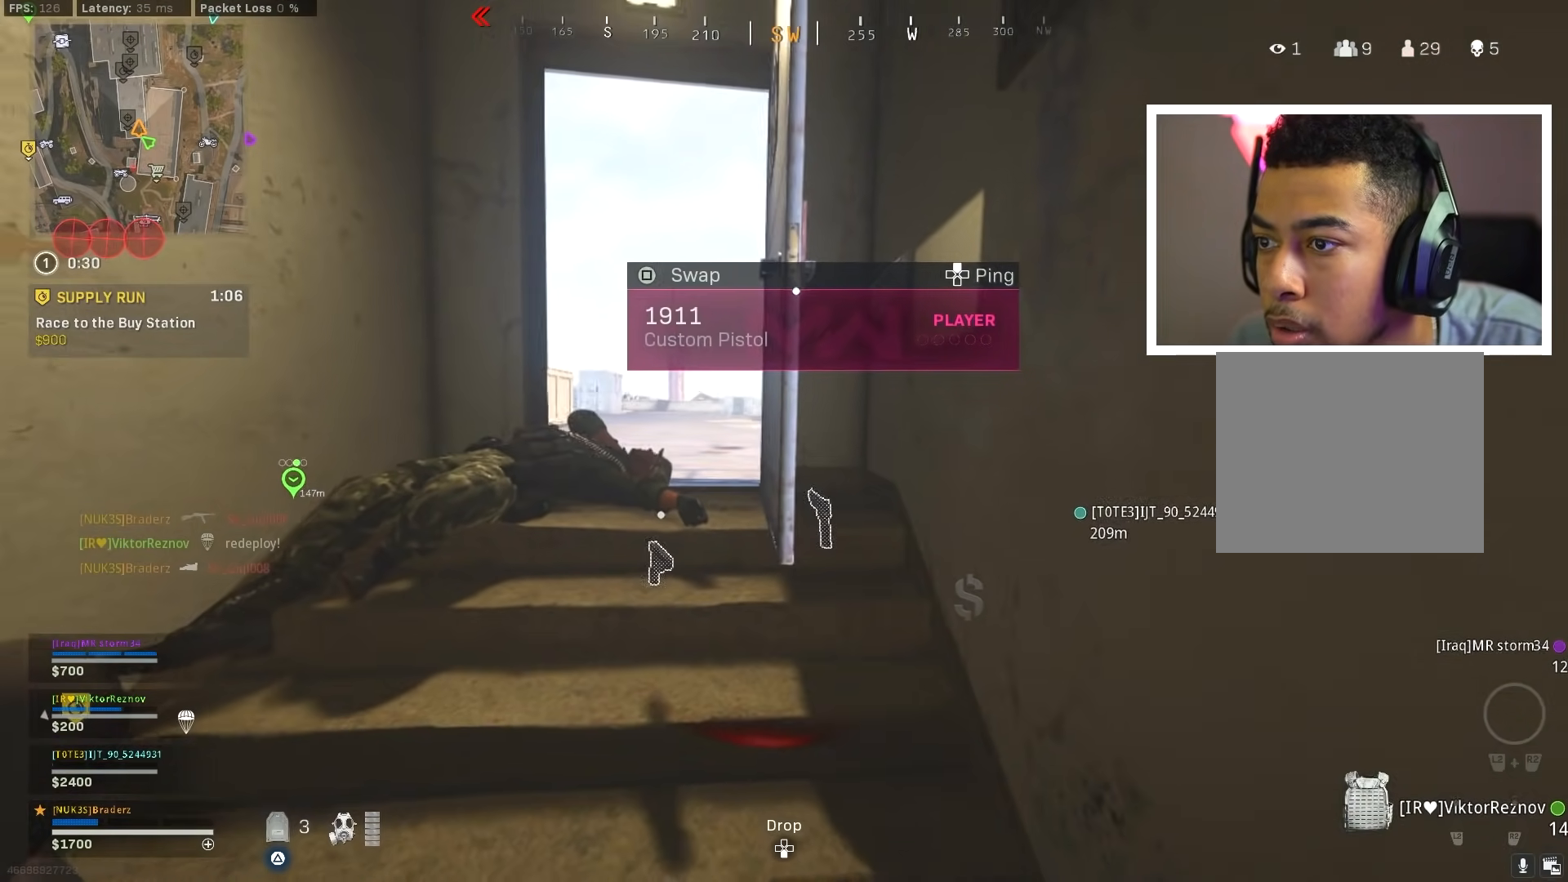
{"buttons": ["TRIANGLE"], "left_stick": "center", "right_stick": "center", "events": [[33, "right_stick", "left"], [150, "right_stick", "center"], [300, "left_stick", "center"]]}
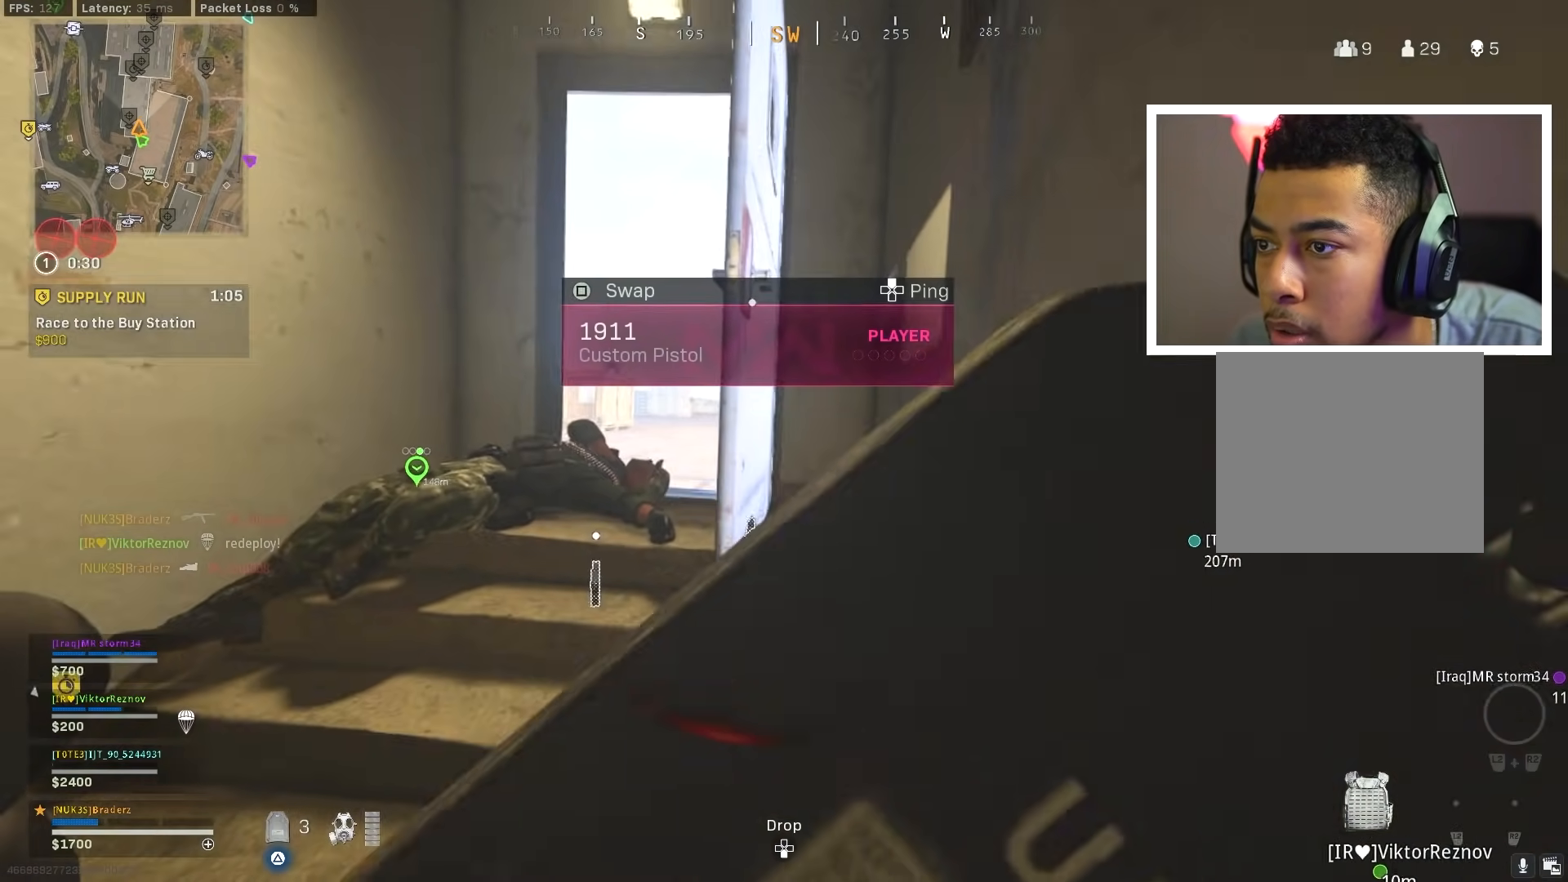
{"buttons": ["TRIANGLE"], "left_stick": "down-left", "right_stick": "center", "events": [[17, "left_stick", "down-left"]]}
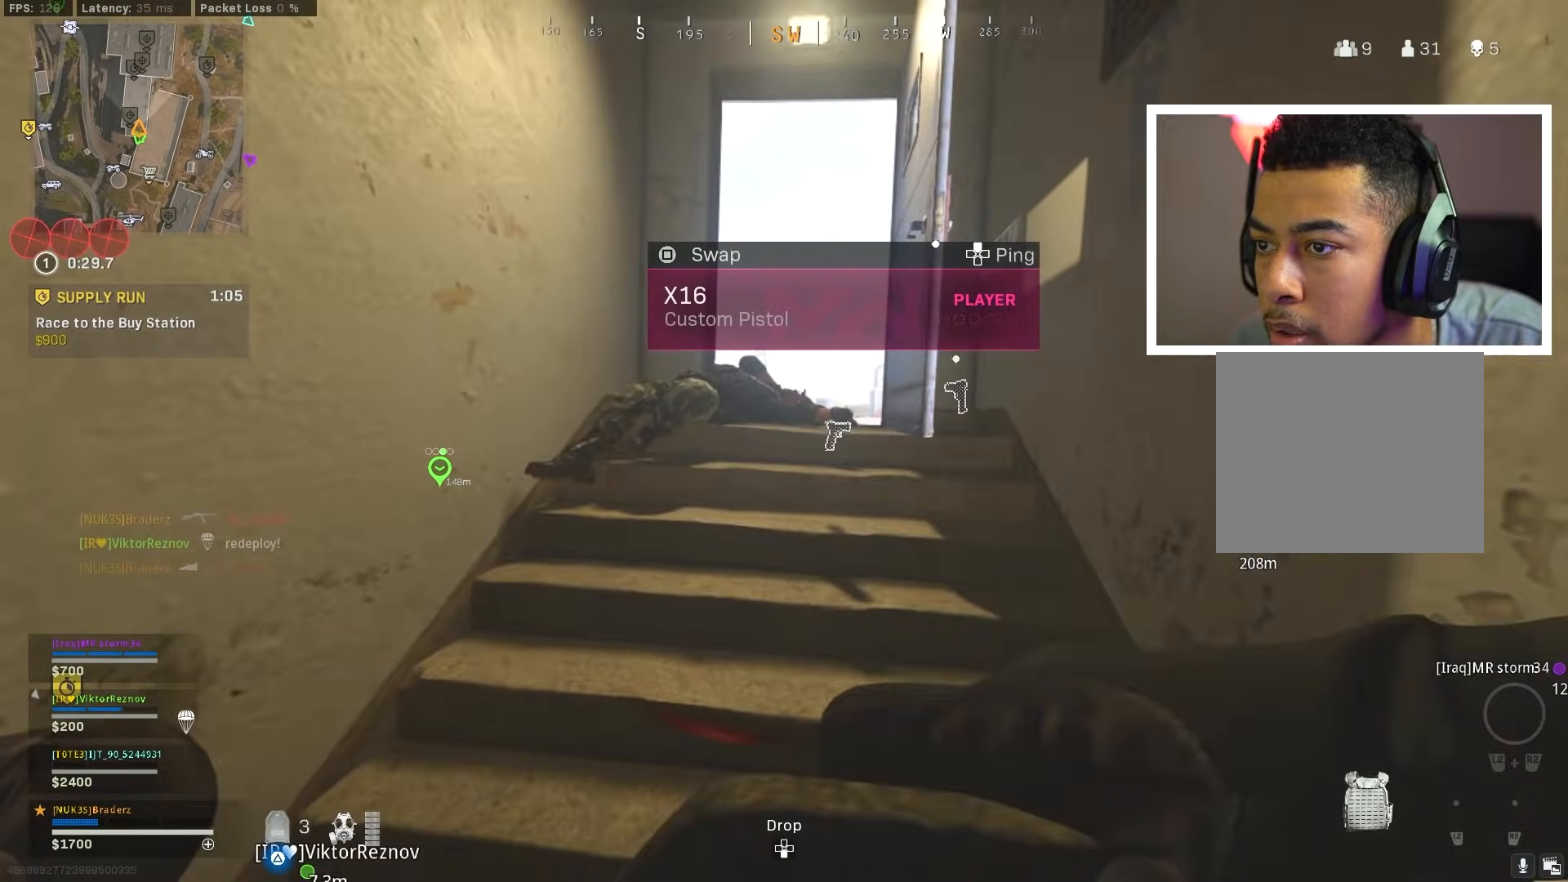
{"buttons": ["TRIANGLE"], "left_stick": "down", "right_stick": "left", "events": [[150, "left_stick", "down"], [367, "right_stick", "left"]]}
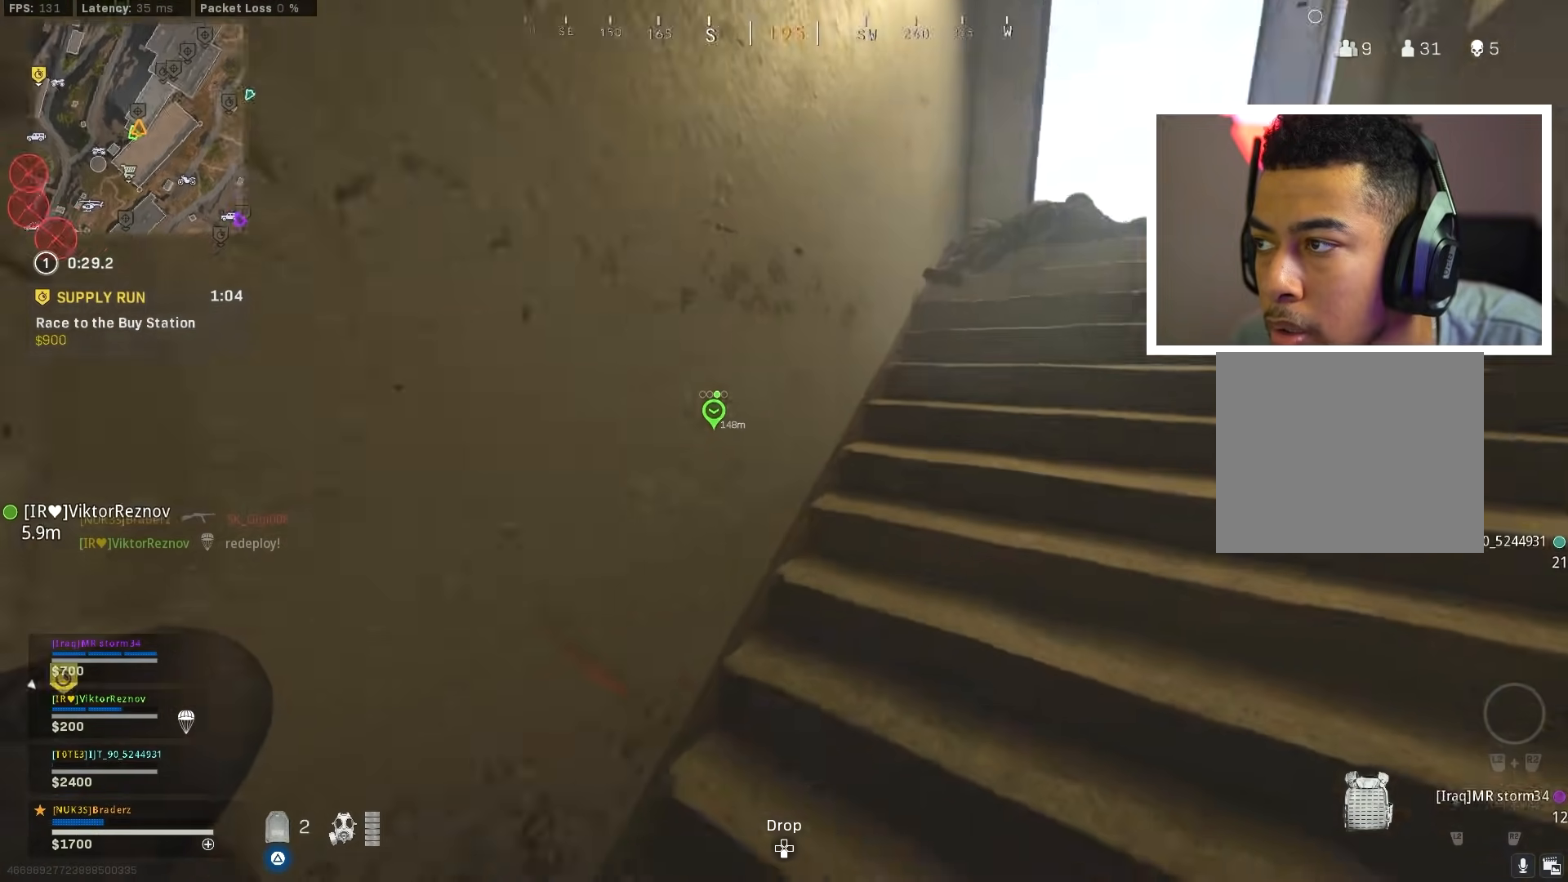
{"buttons": ["TRIANGLE"], "left_stick": "left", "right_stick": "center", "events": [[51, "left_stick", "left"], [134, "right_stick", "center"]]}
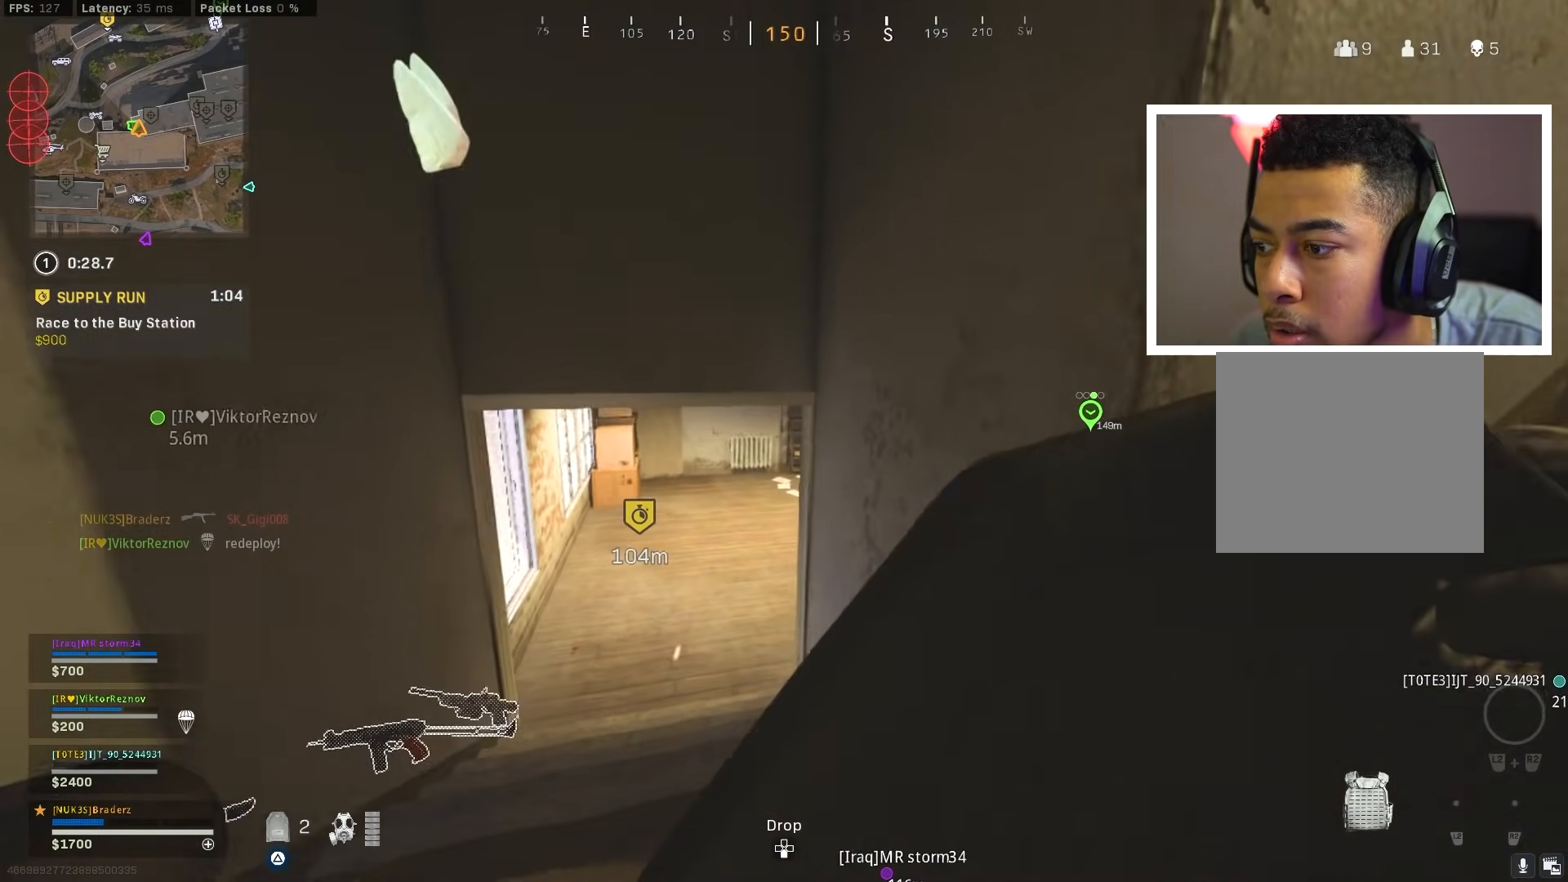
{"buttons": ["TRIANGLE"], "left_stick": "center", "right_stick": "center", "events": [[117, "right_stick", "right"], [217, "left_stick", "center"], [284, "right_stick", "center"]]}
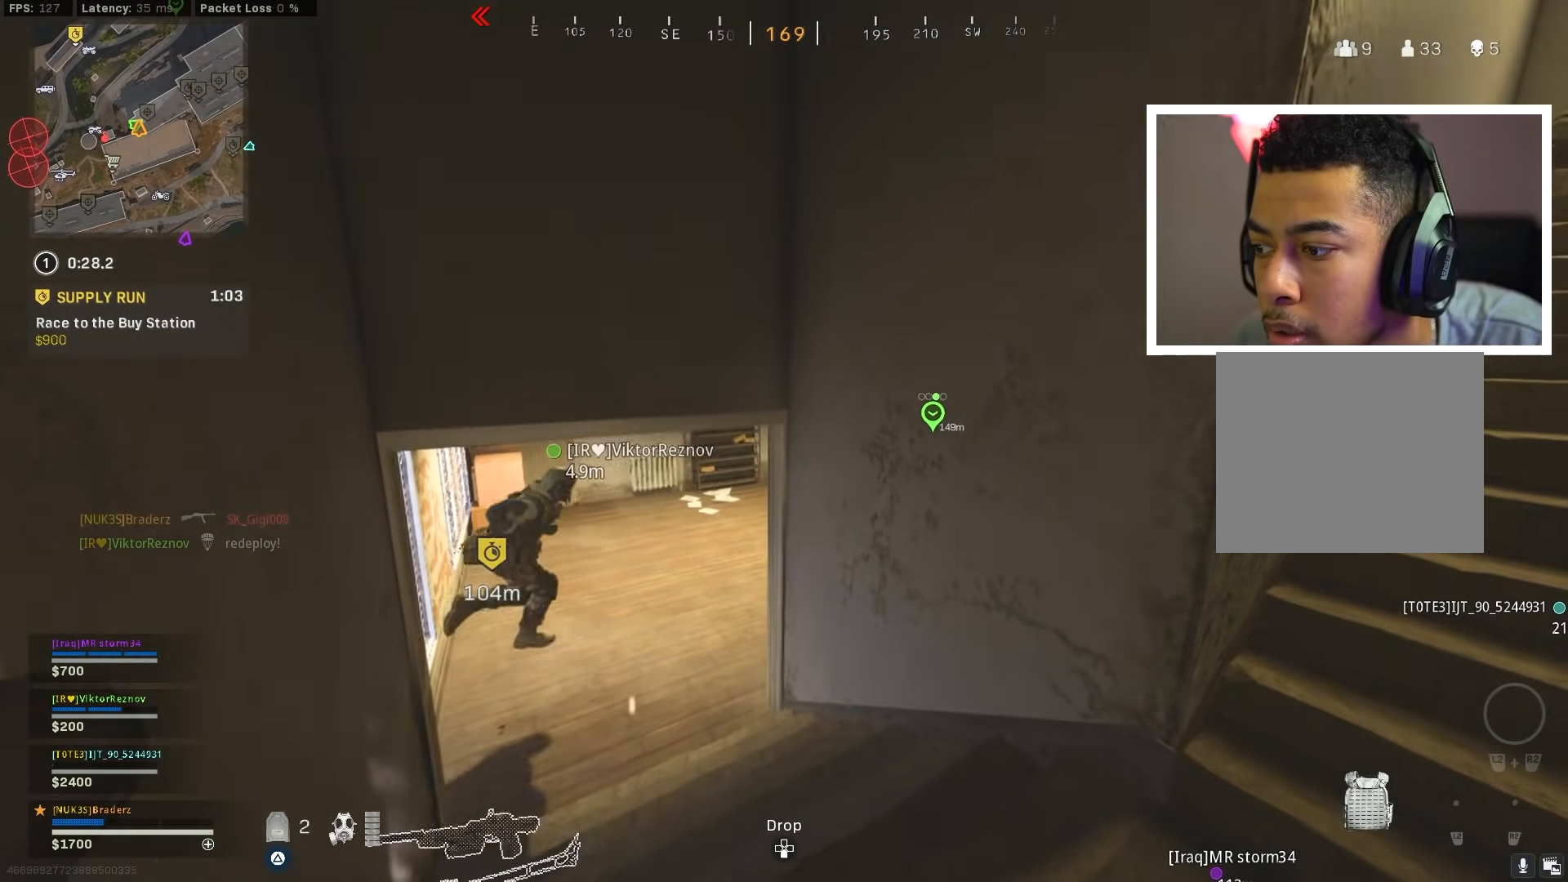
{"buttons": ["TRIANGLE"], "left_stick": "center", "right_stick": "center", "events": []}
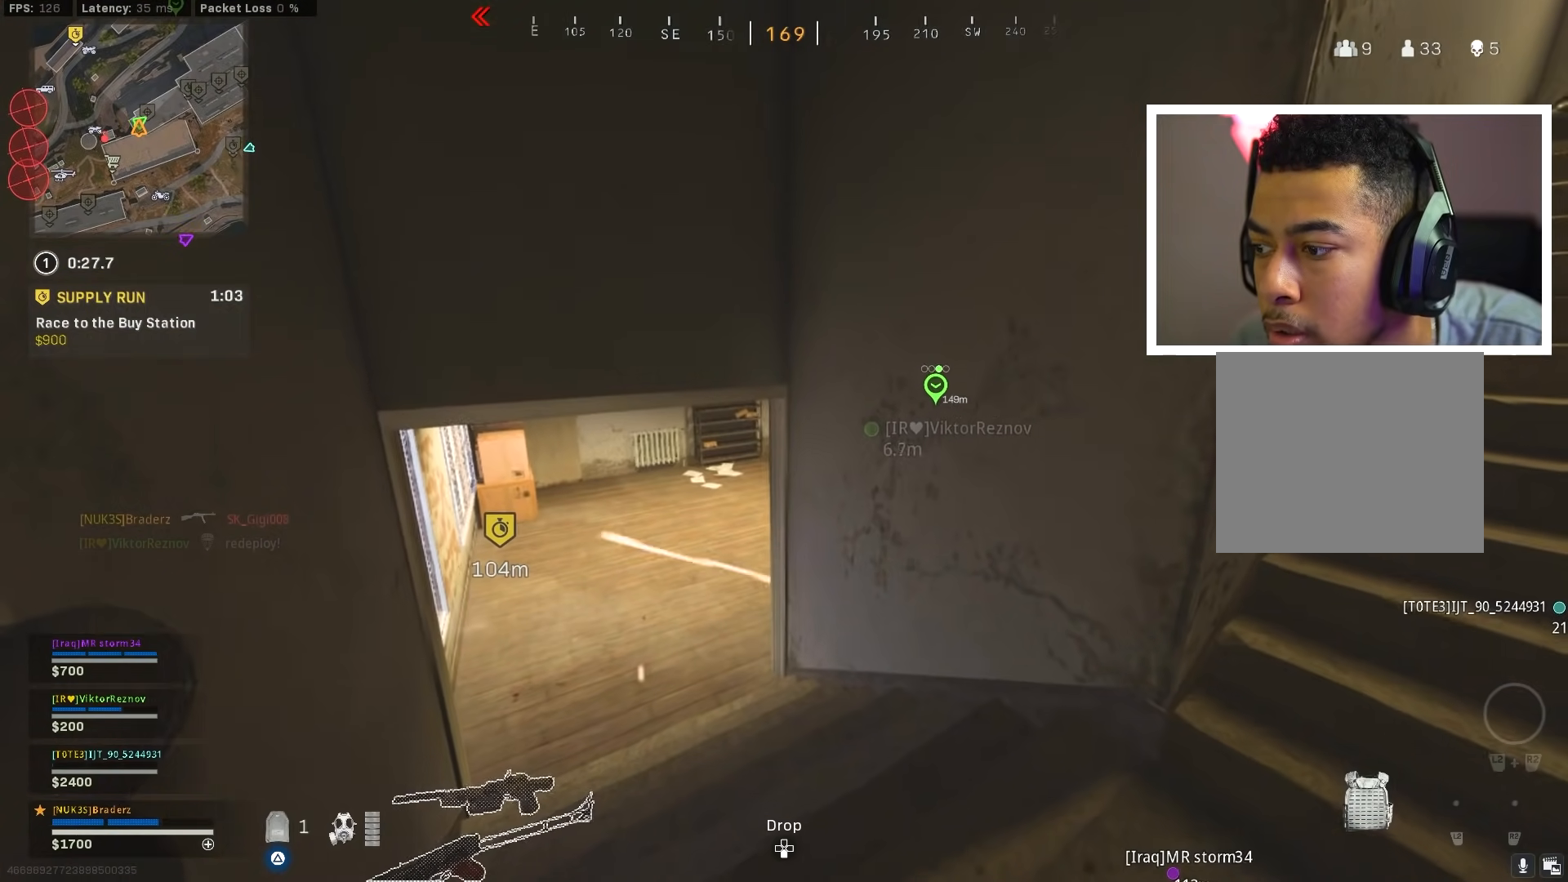
{"buttons": [], "left_stick": "center", "right_stick": "center", "events": [[50, "right_stick", "right"], [100, "left_stick", "up-left"], [250, "right_stick", "center"], [300, "left_stick", "center"], [350, "TRIANGLE", "up"]]}
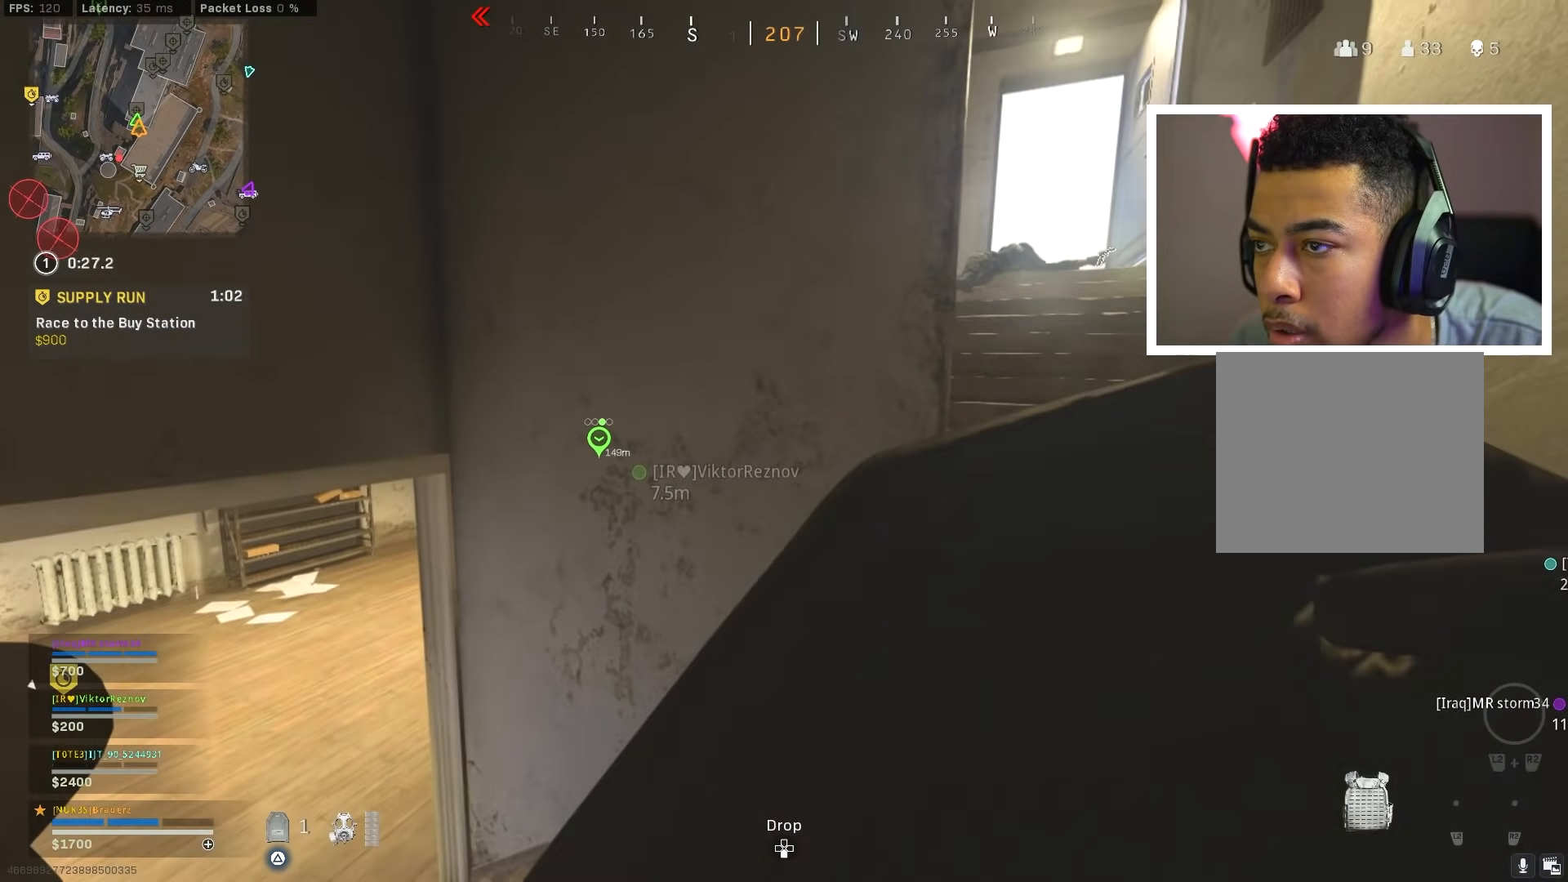
{"buttons": [], "left_stick": "up-right", "right_stick": "center", "events": [[151, "right_stick", "right"], [317, "right_stick", "center"], [484, "left_stick", "up-right"]]}
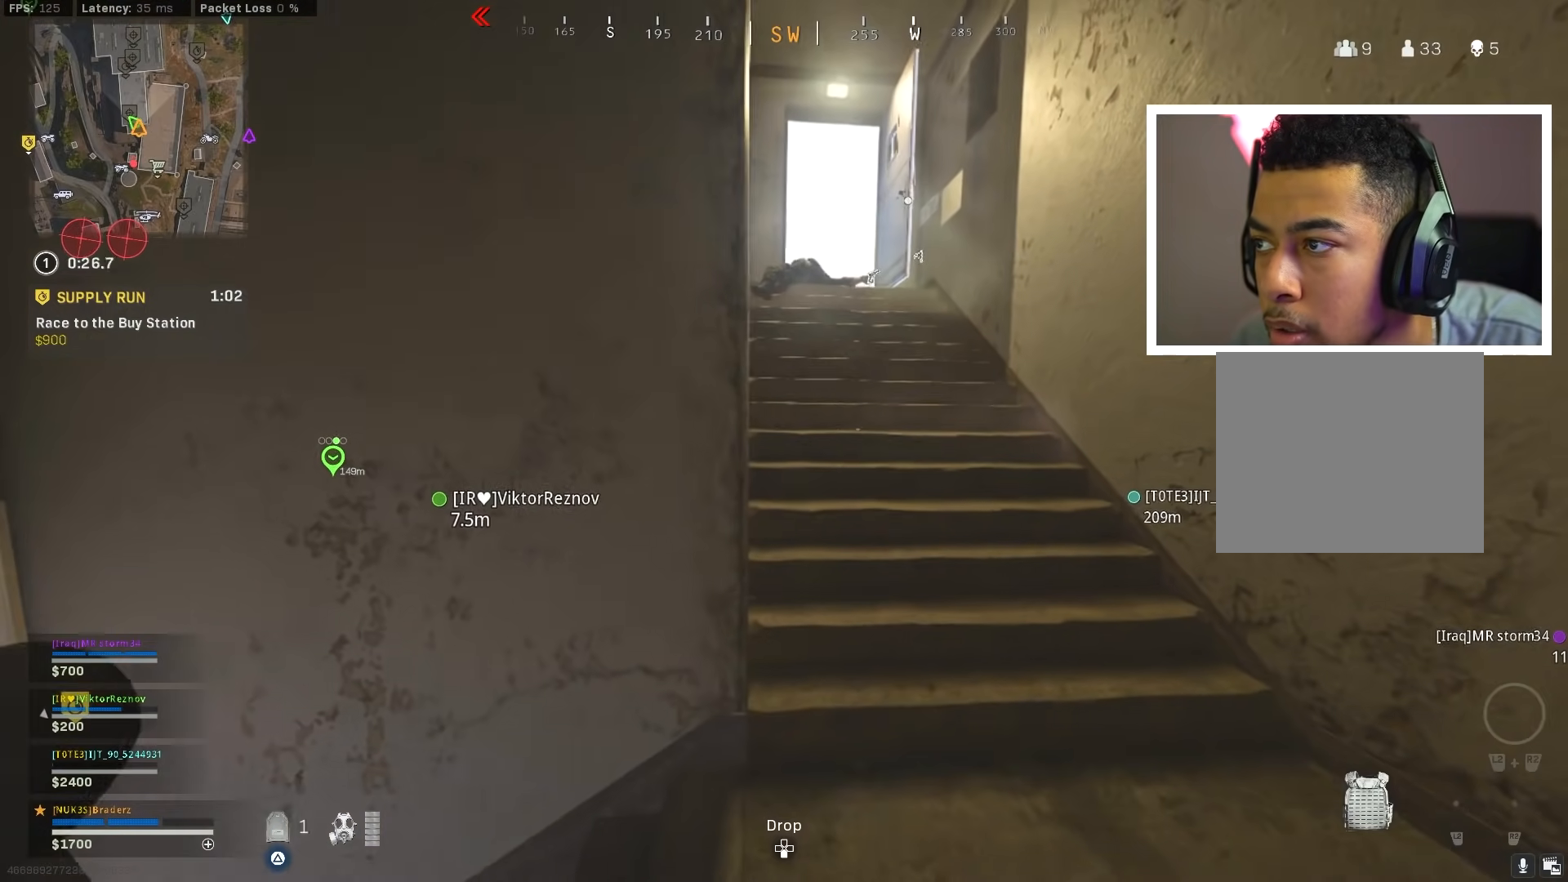
{"buttons": [], "left_stick": "up-right", "right_stick": "center", "events": [[217, "right_stick", "up"], [334, "right_stick", "center"]]}
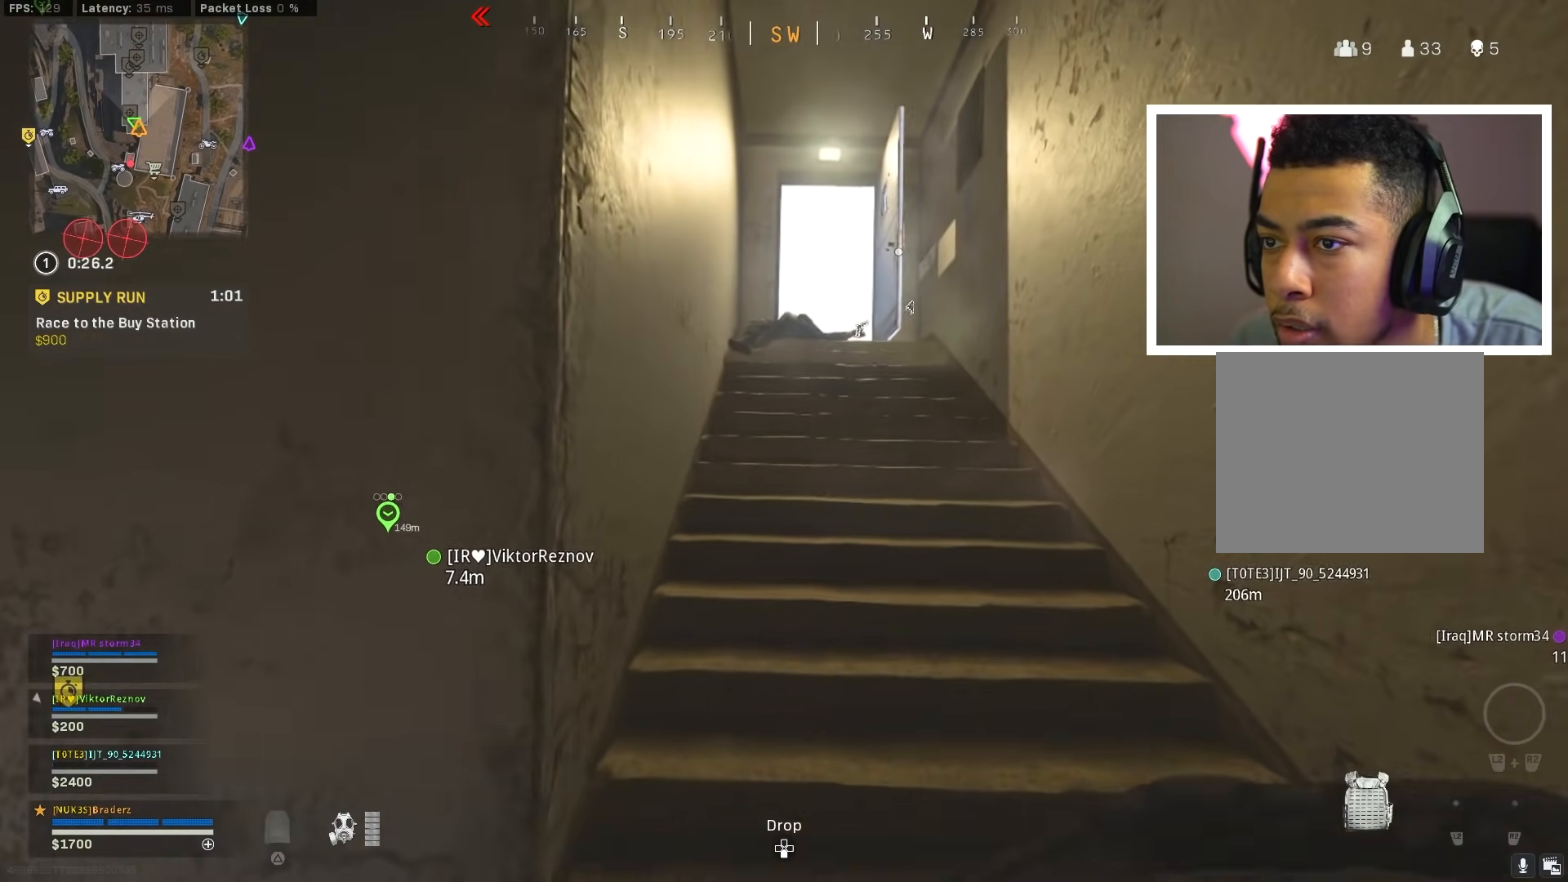
{"buttons": ["L1"], "left_stick": "up", "right_stick": "center", "events": [[451, "L1", "down"], [468, "left_stick", "up"]]}
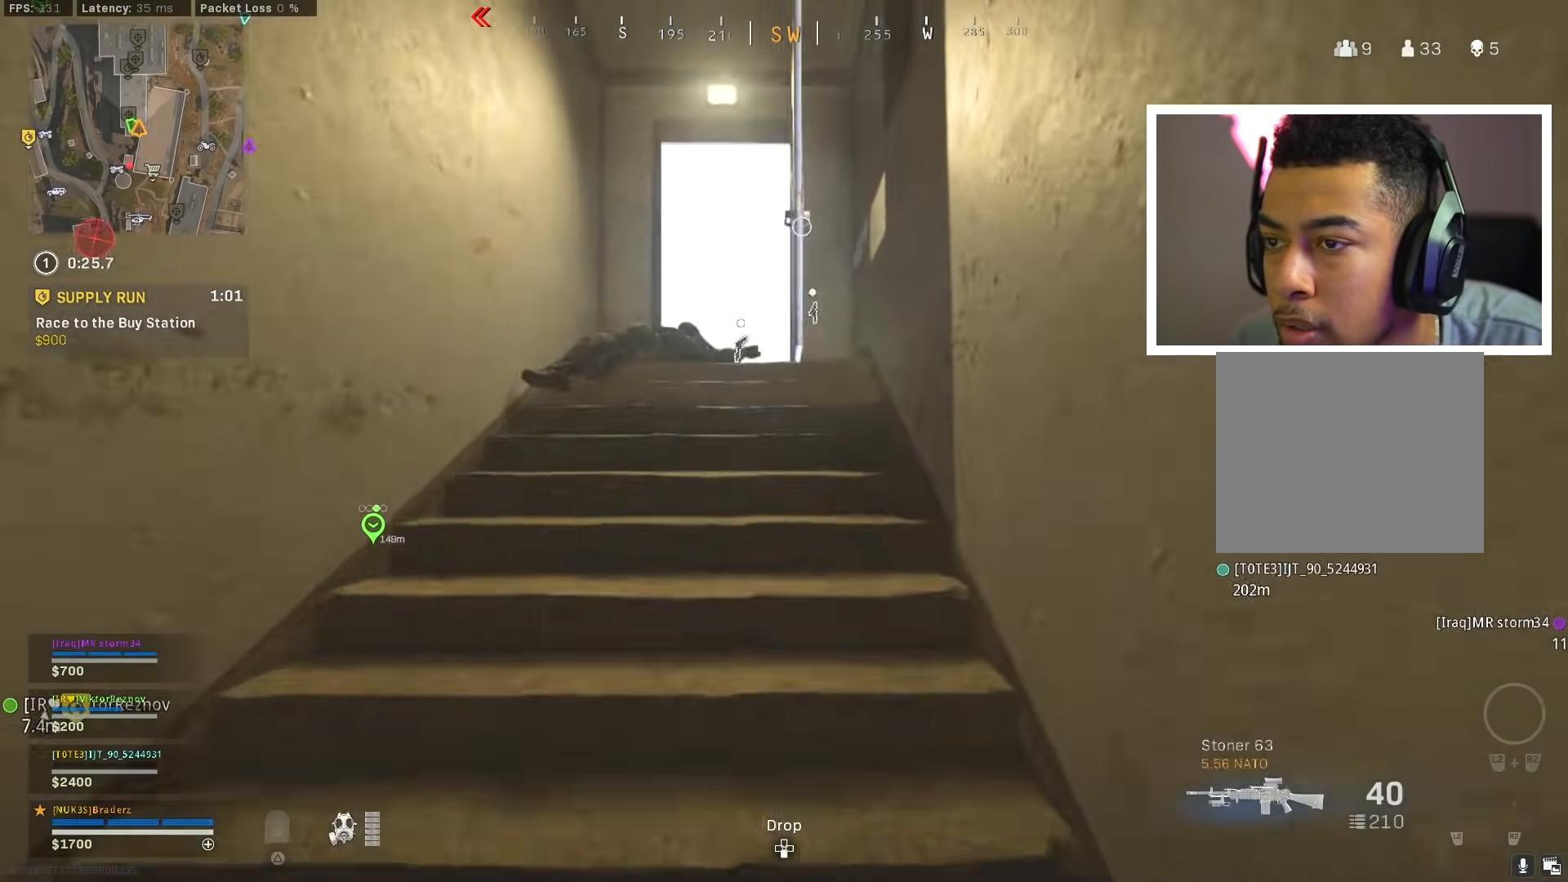
{"buttons": ["L1"], "left_stick": "up", "right_stick": "center", "events": [[234, "left_stick", "center"], [334, "right_stick", "left"], [367, "left_stick", "up"], [484, "right_stick", "center"]]}
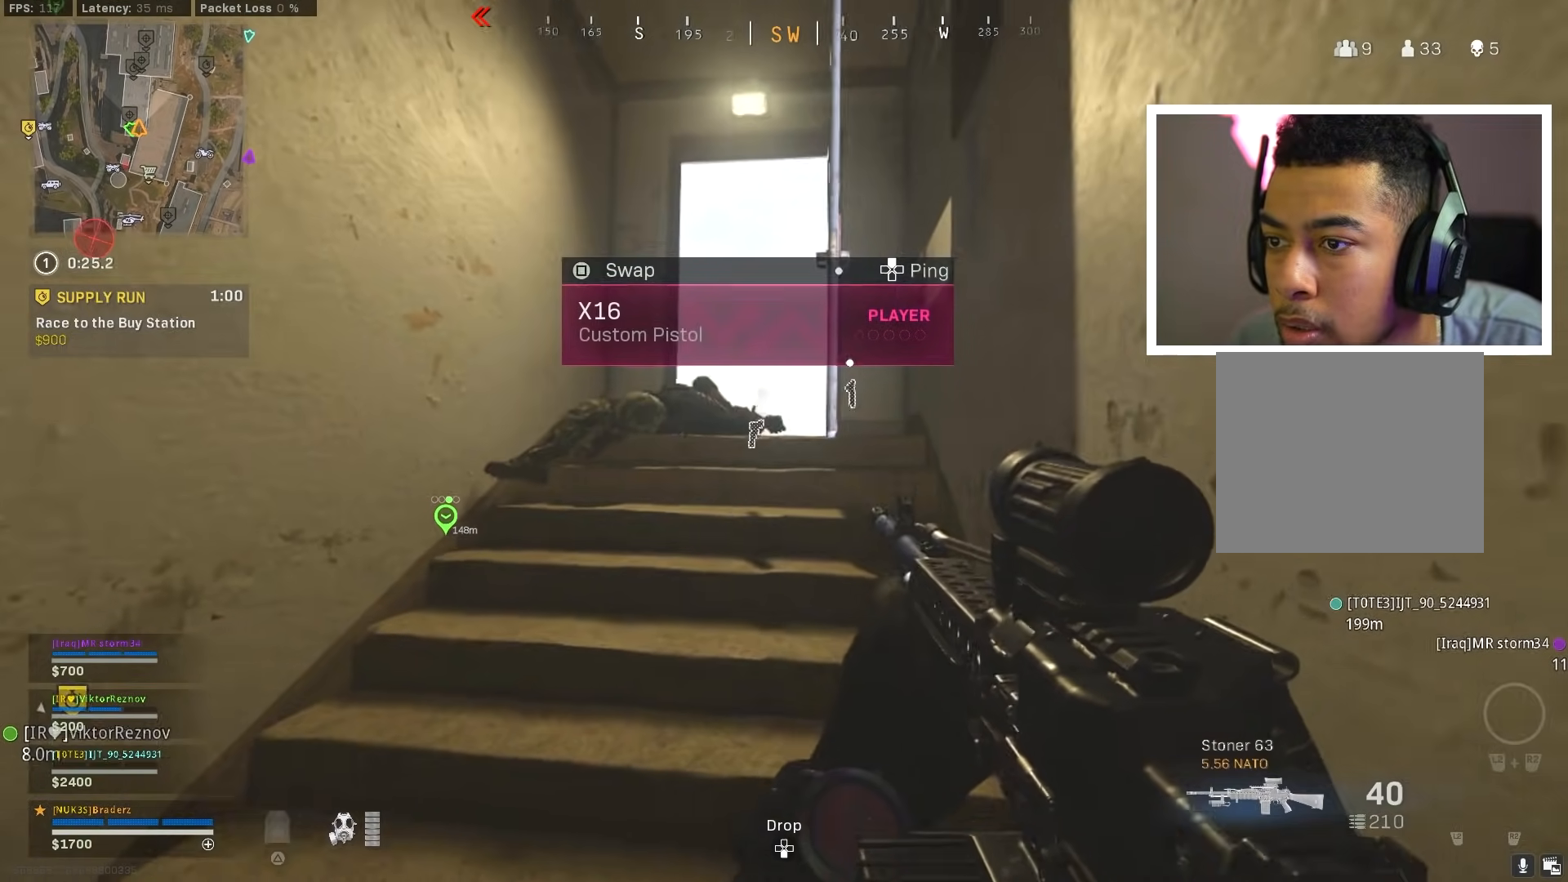
{"buttons": ["L1"], "left_stick": "up-left", "right_stick": "center", "events": [[184, "right_stick", "down"], [267, "left_stick", "up-left"], [267, "right_stick", "center"]]}